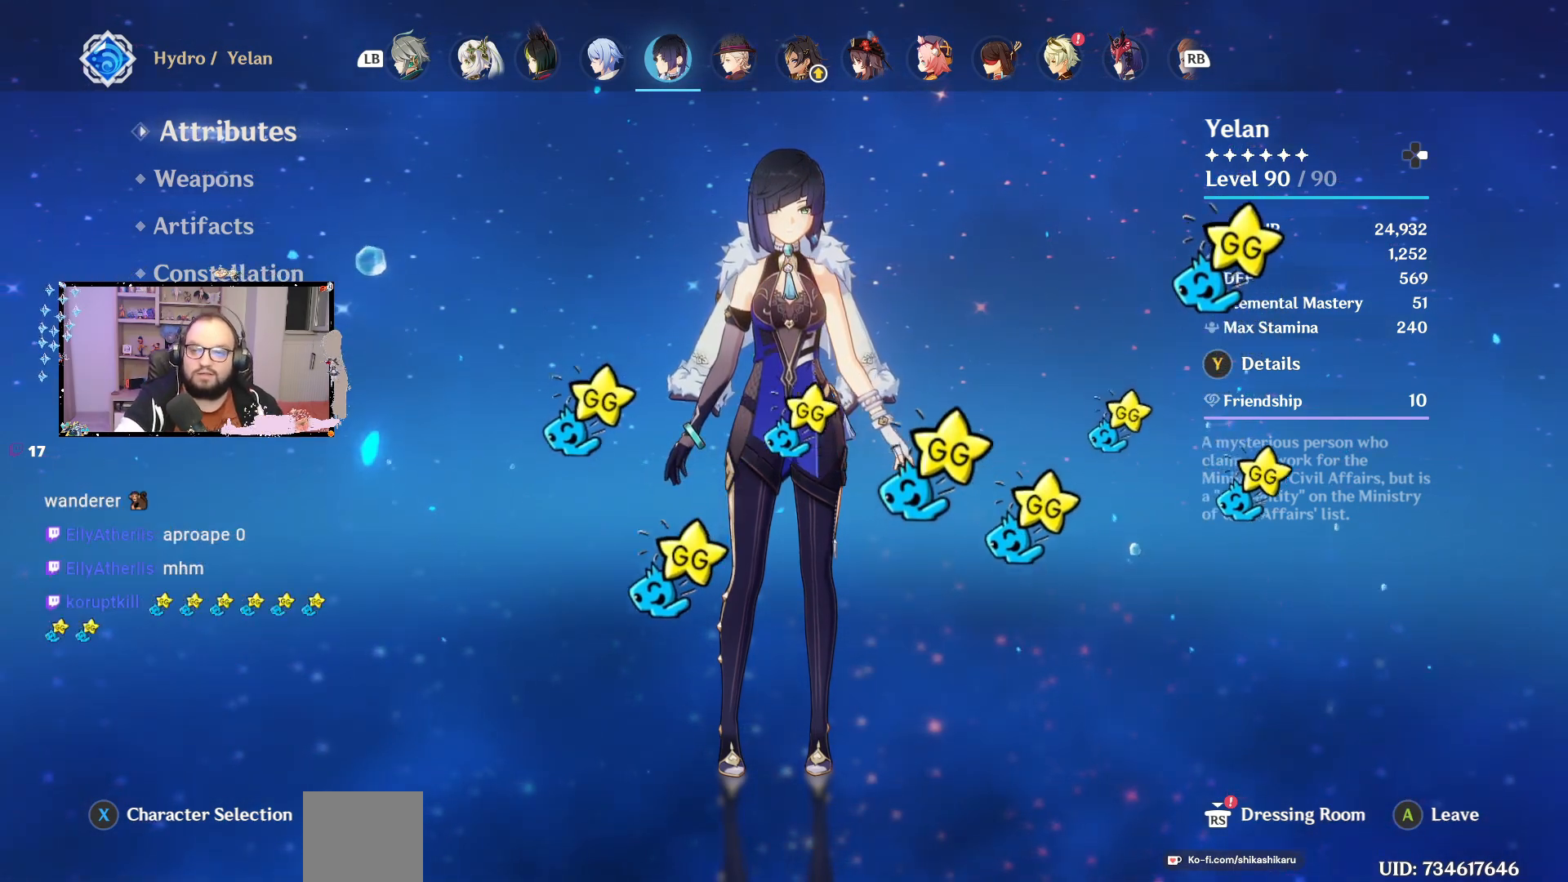
Gameplay with a controller (Xbox layout); each line is a JSON object with the inputs held at the frame after it. "events" lists button and stick changes between this image and that frame as [ms after this image, input, new state], when the widget could be followed in between. Not read: Z.
{"buttons": [], "left_stick": "down", "right_stick": "center", "events": [[83, "left_stick", "down"], [200, "left_stick", "center"], [250, "left_stick", "down"]]}
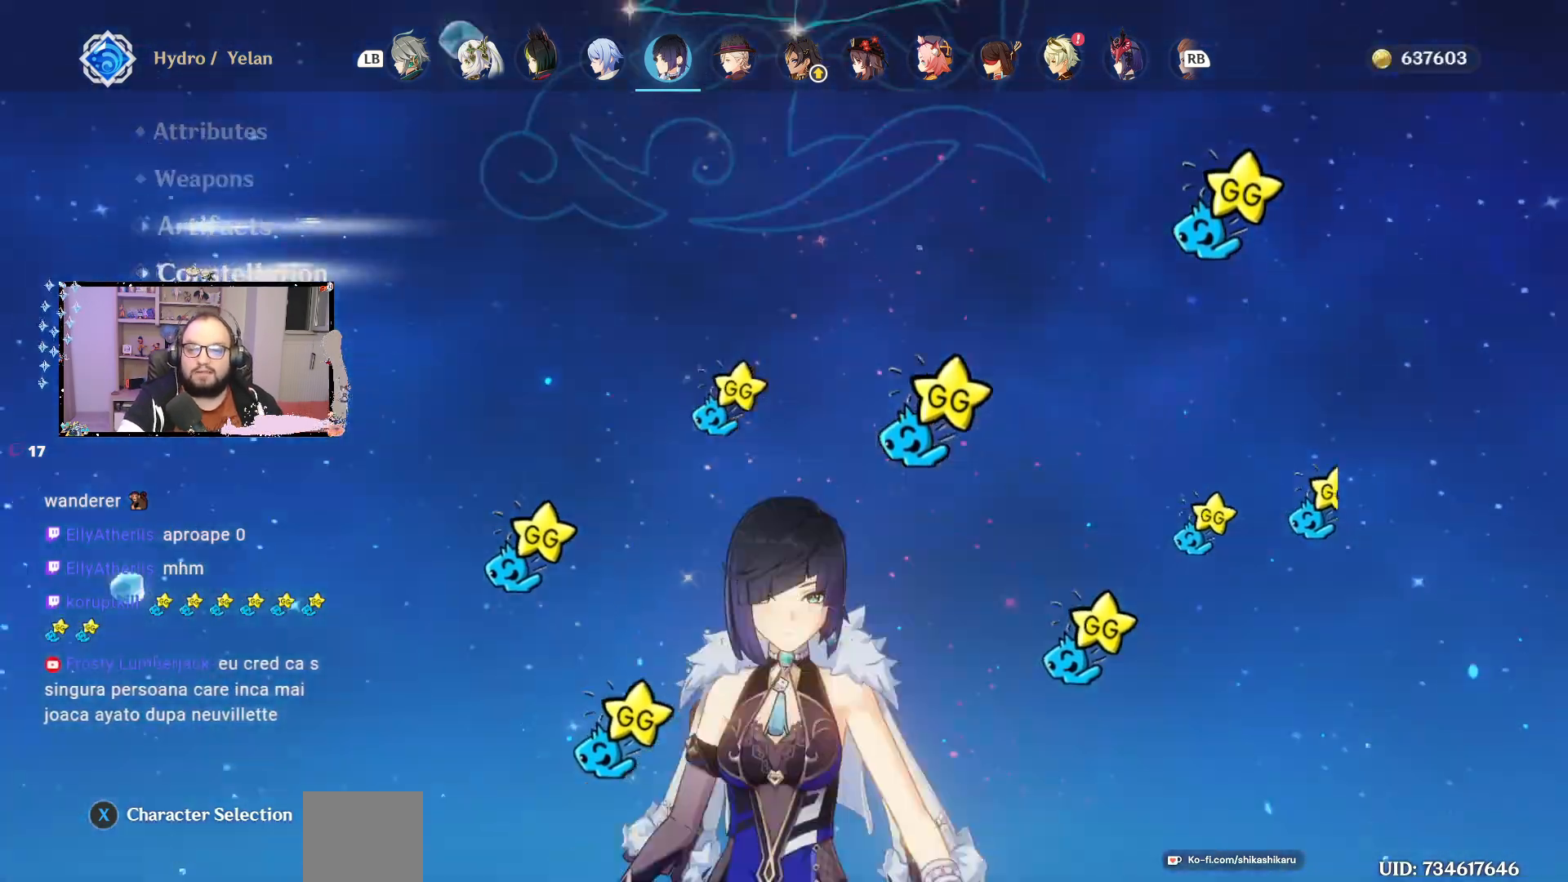
{"buttons": [], "left_stick": "center", "right_stick": "center", "events": [[100, "left_stick", "center"]]}
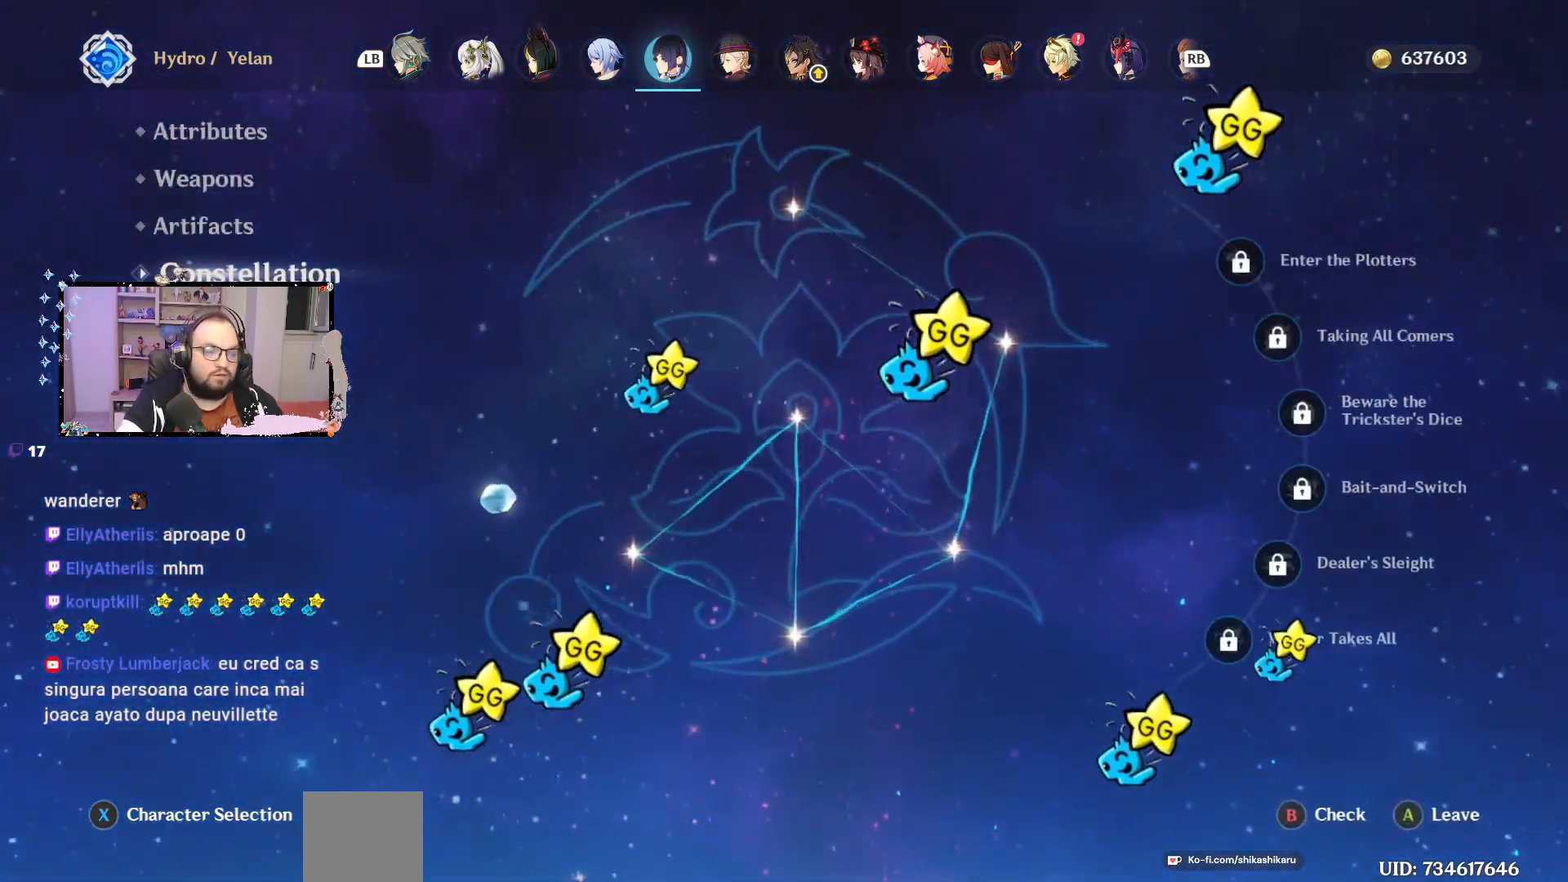
{"buttons": [], "left_stick": "up", "right_stick": "center", "events": [[467, "left_stick", "up"]]}
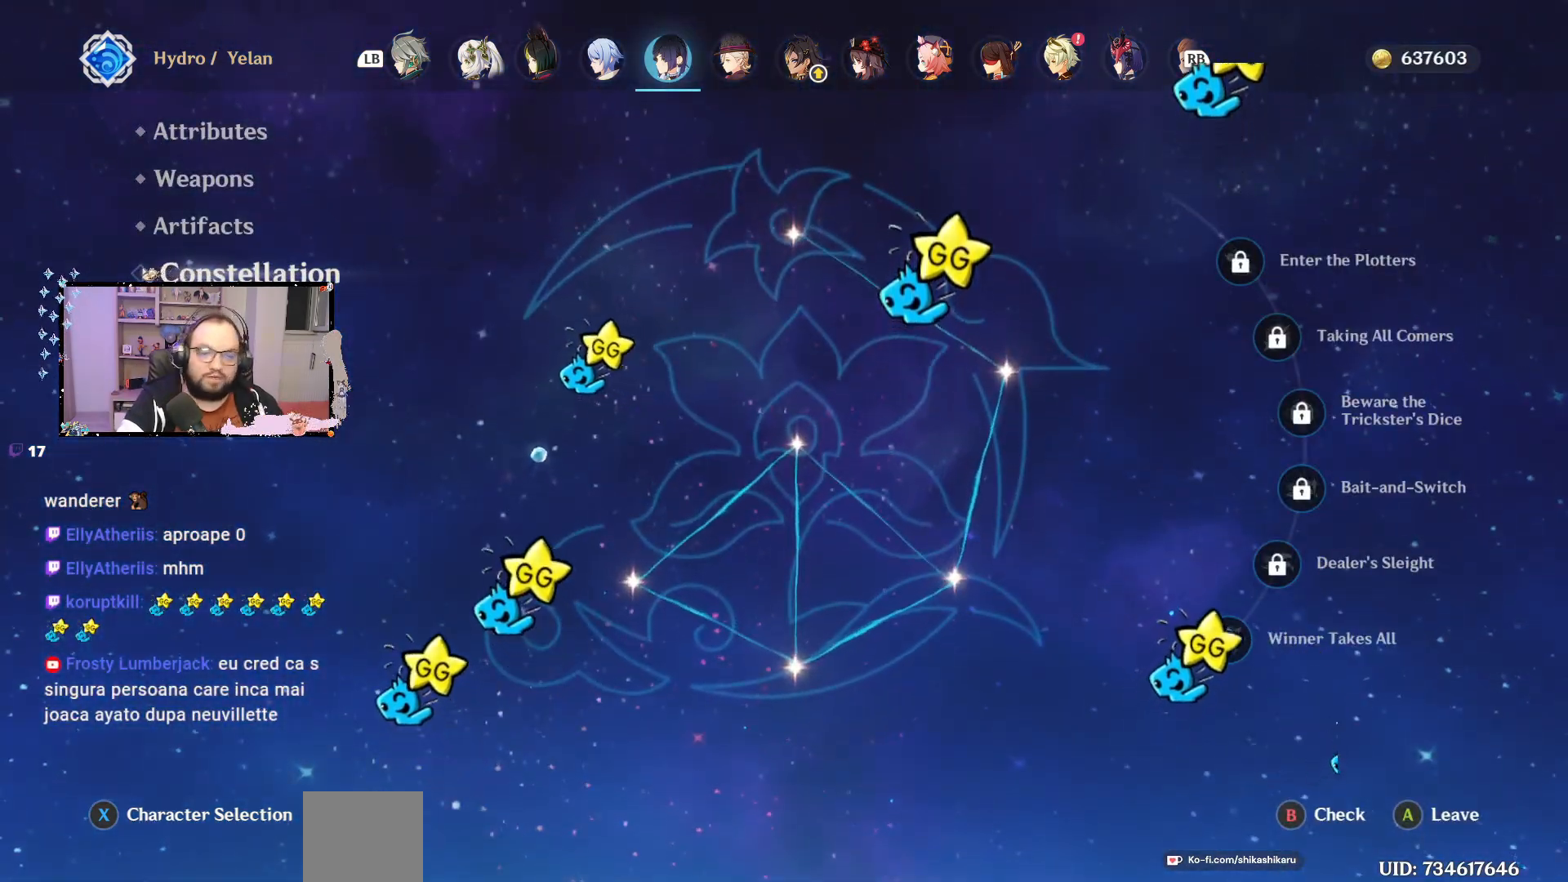
{"buttons": [], "left_stick": "up", "right_stick": "center", "events": [[117, "left_stick", "center"], [200, "left_stick", "up"], [317, "left_stick", "center"], [450, "left_stick", "up"]]}
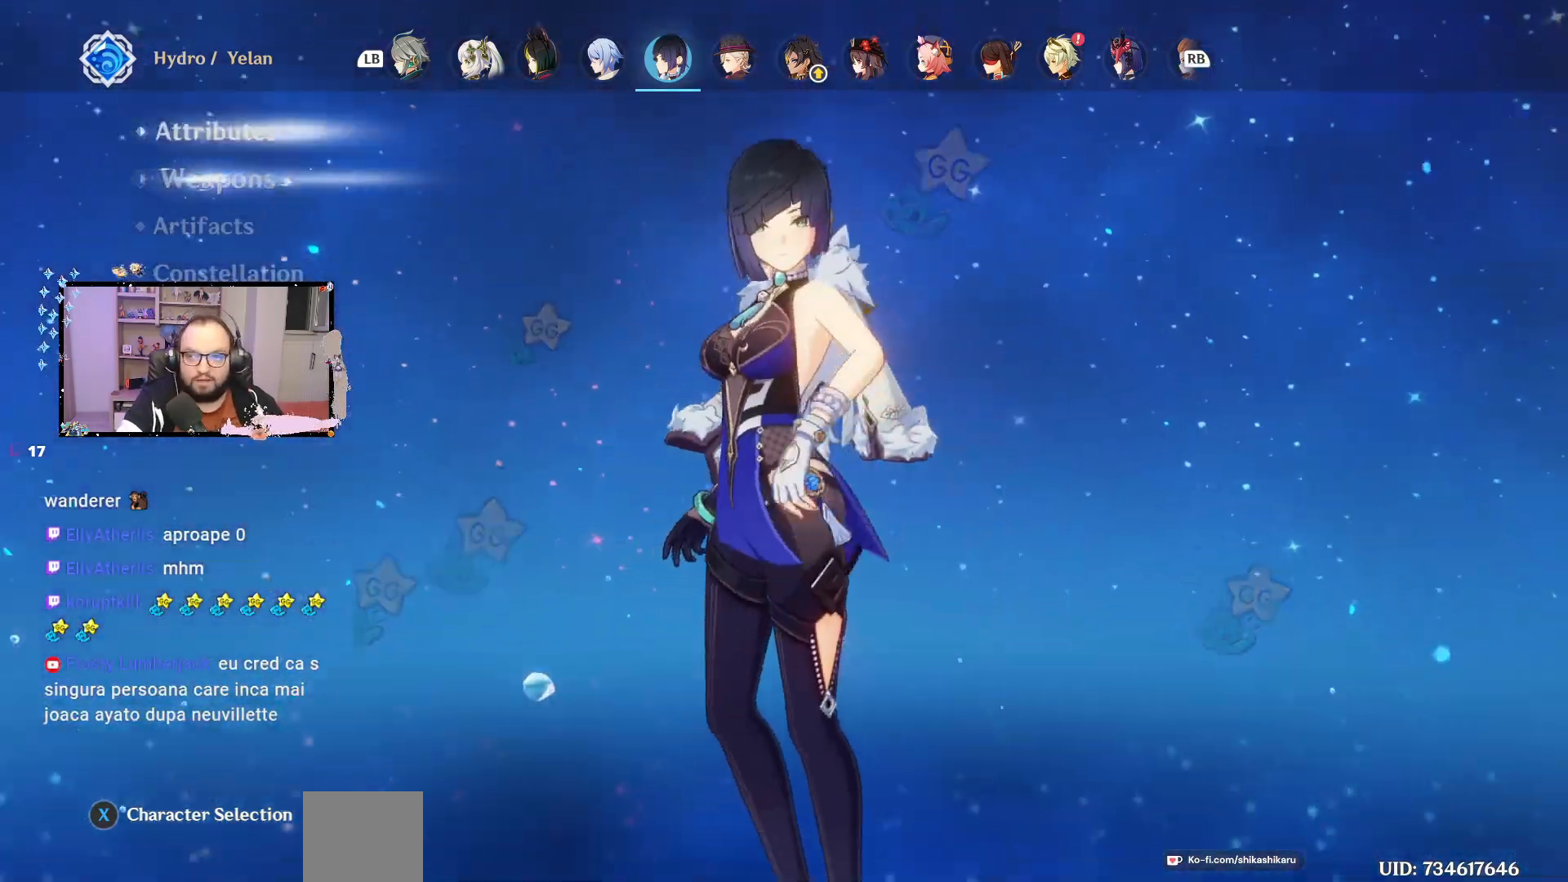
{"buttons": [], "left_stick": "center", "right_stick": "center", "events": [[50, "left_stick", "center"]]}
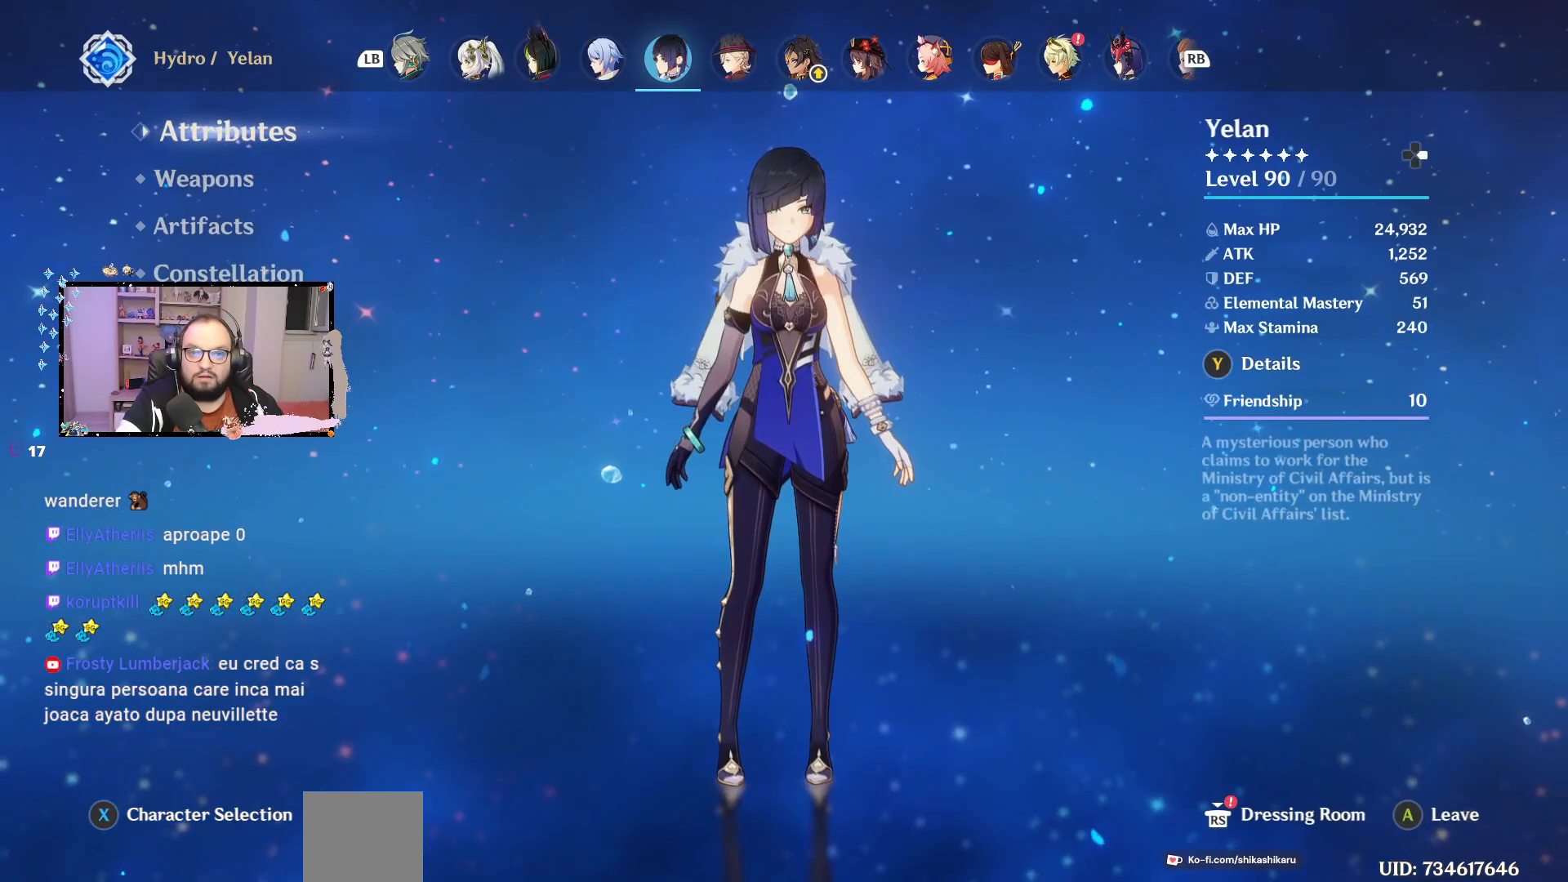
{"buttons": [], "left_stick": "center", "right_stick": "center", "events": [[100, "R1", "down"], [183, "R1", "up"]]}
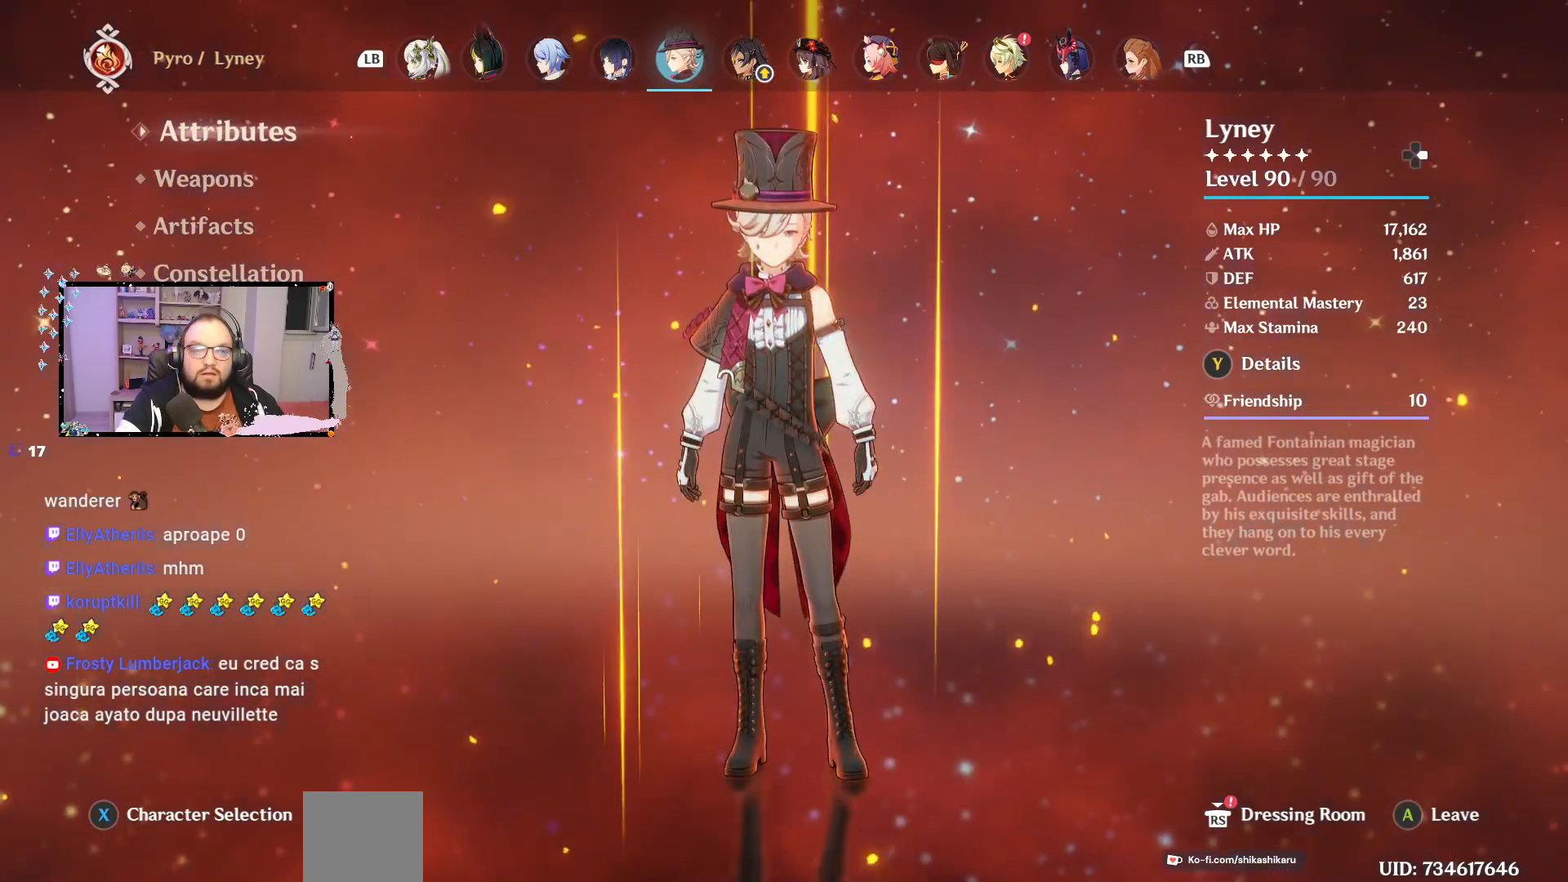
{"buttons": [], "left_stick": "center", "right_stick": "center", "events": []}
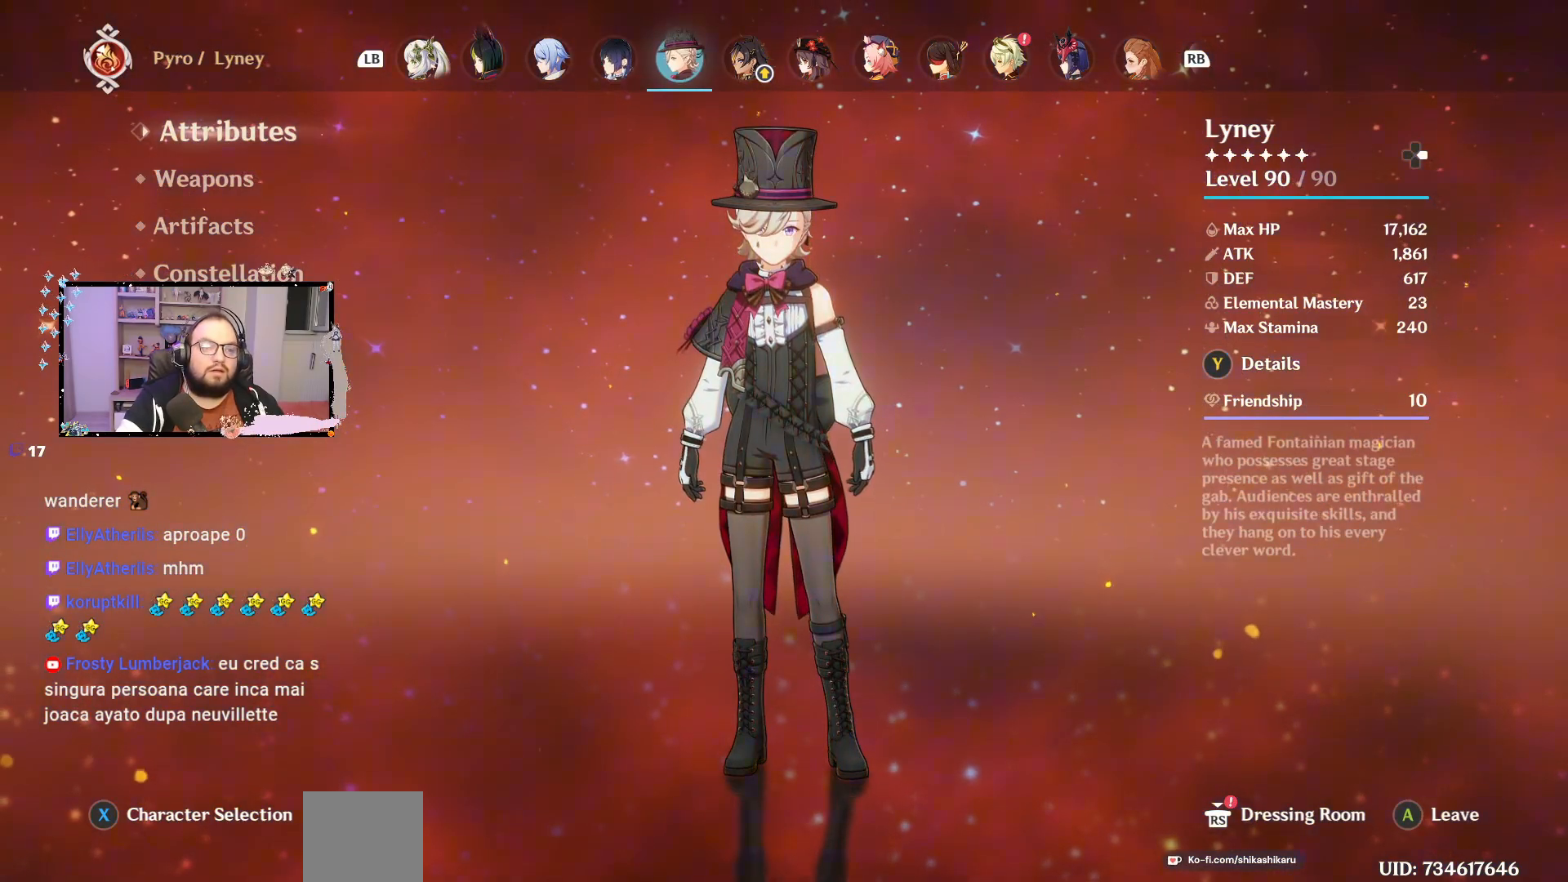
{"buttons": [], "left_stick": "center", "right_stick": "center", "events": []}
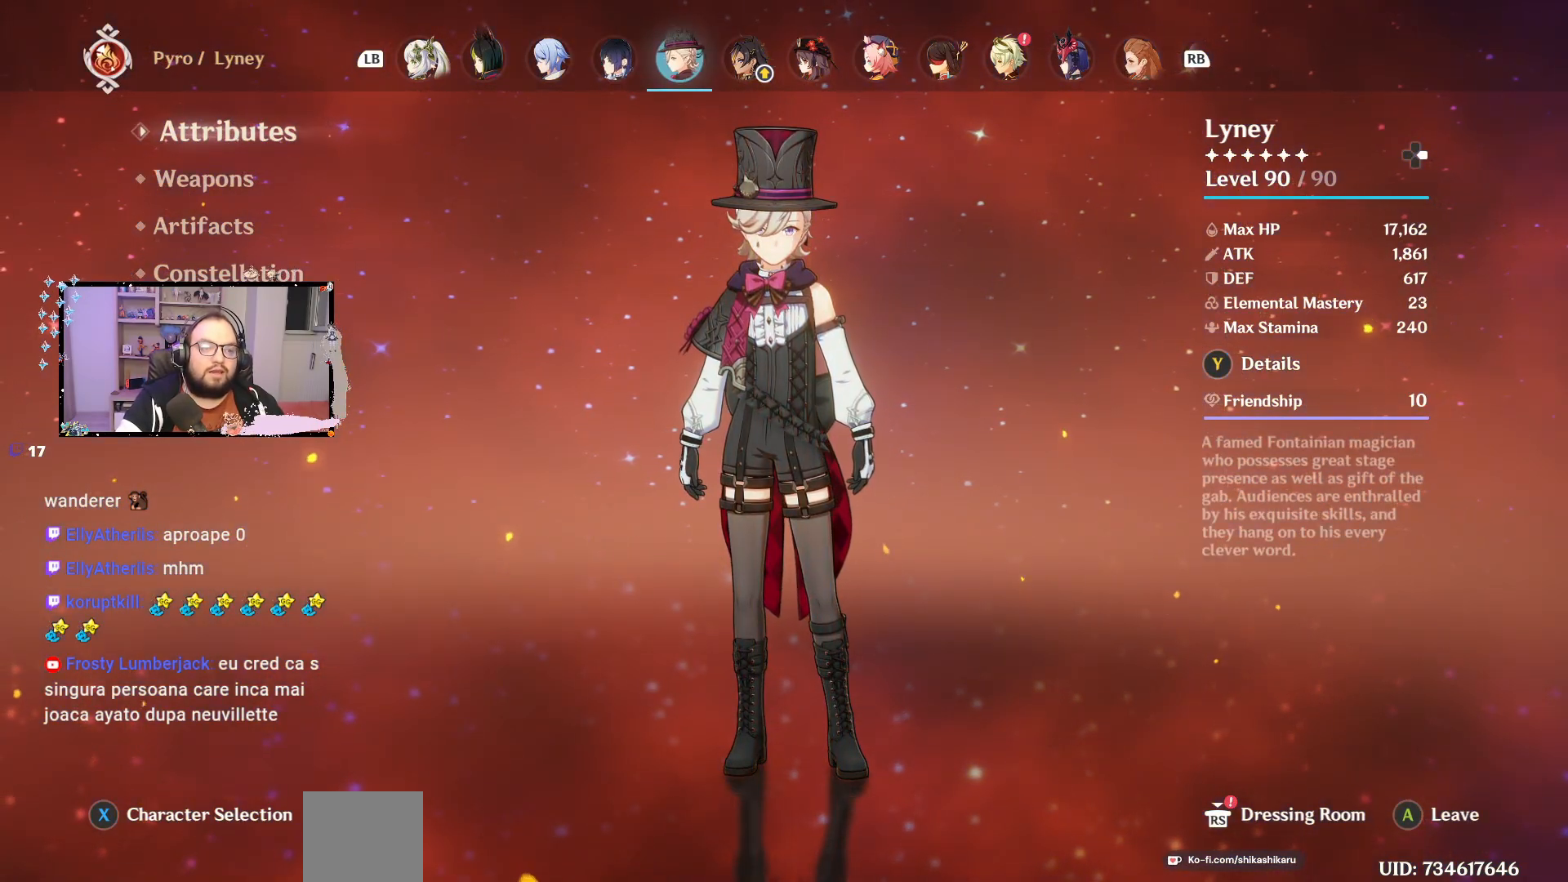
{"buttons": [], "left_stick": "center", "right_stick": "center", "events": [[50, "Y", "down"], [167, "Y", "up"]]}
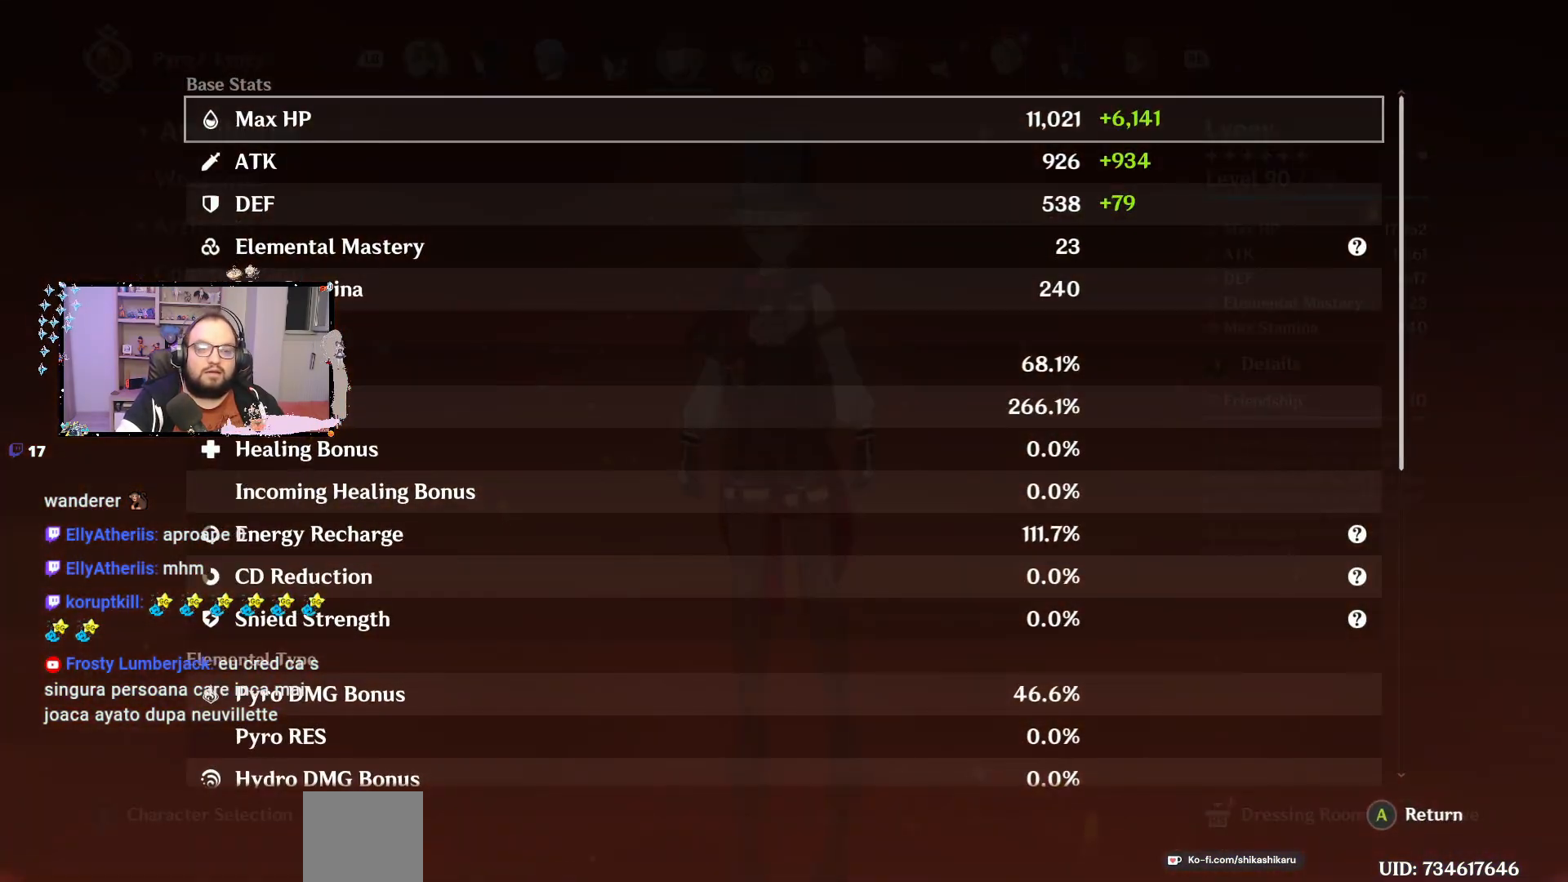
{"buttons": [], "left_stick": "center", "right_stick": "center", "events": []}
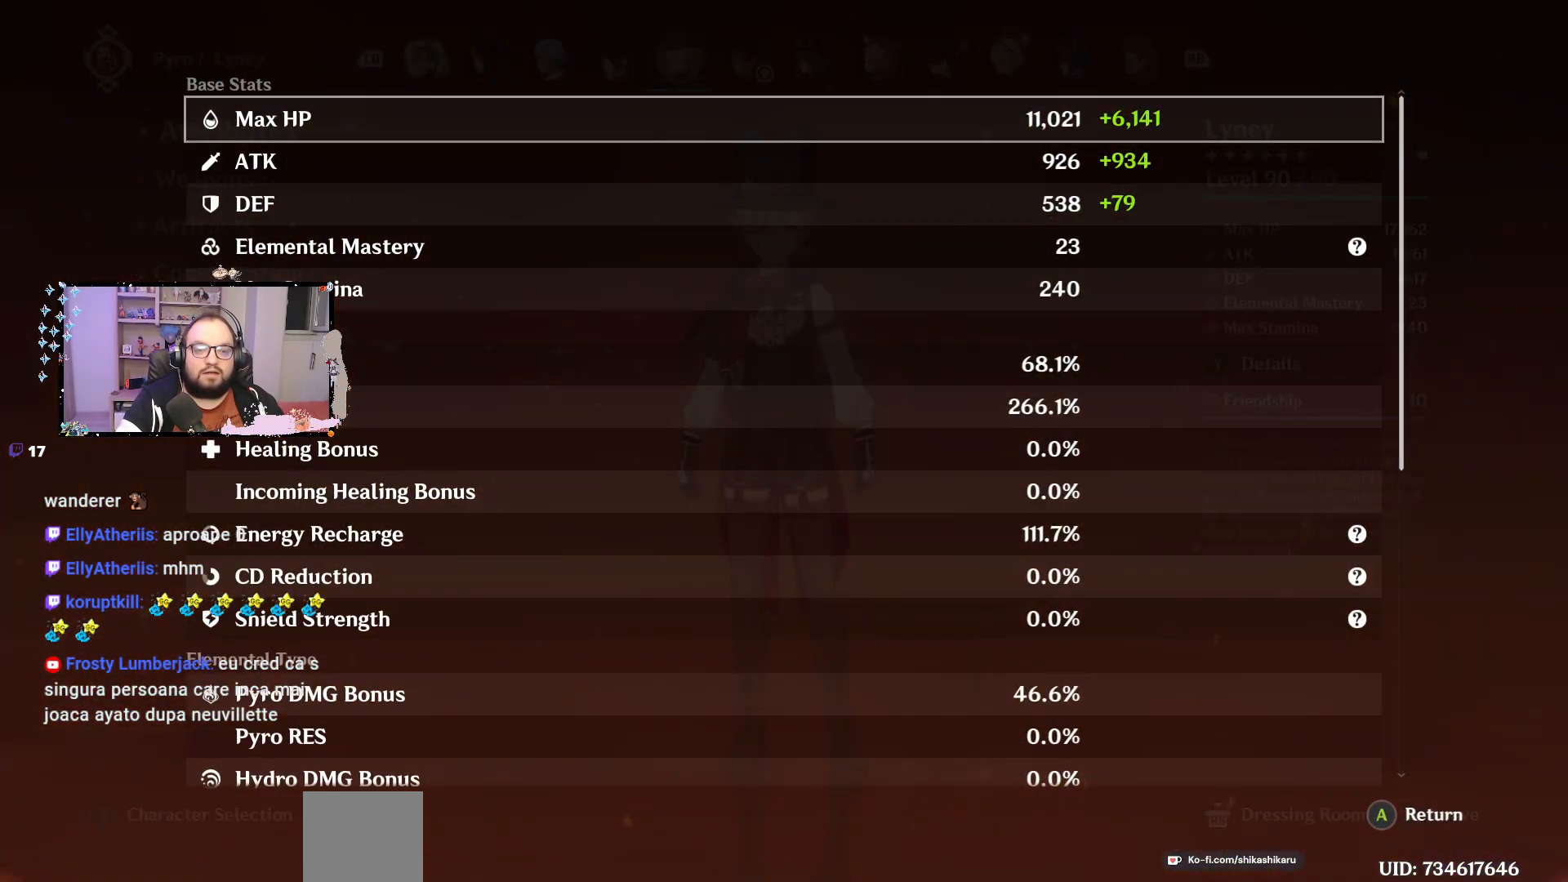
{"buttons": [], "left_stick": "center", "right_stick": "center", "events": []}
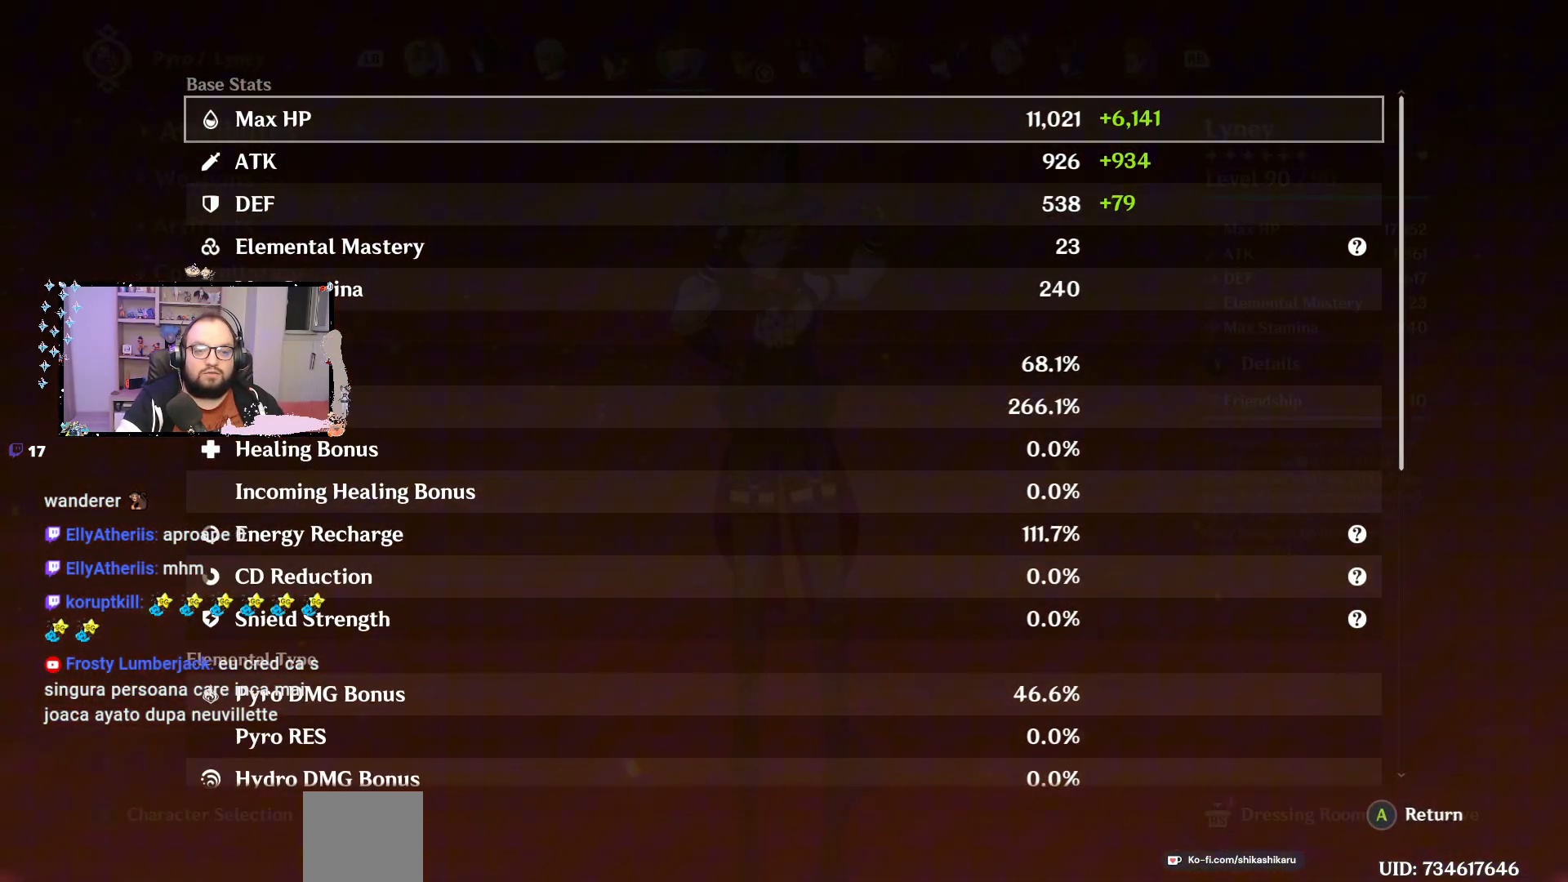
{"buttons": [], "left_stick": "center", "right_stick": "center", "events": []}
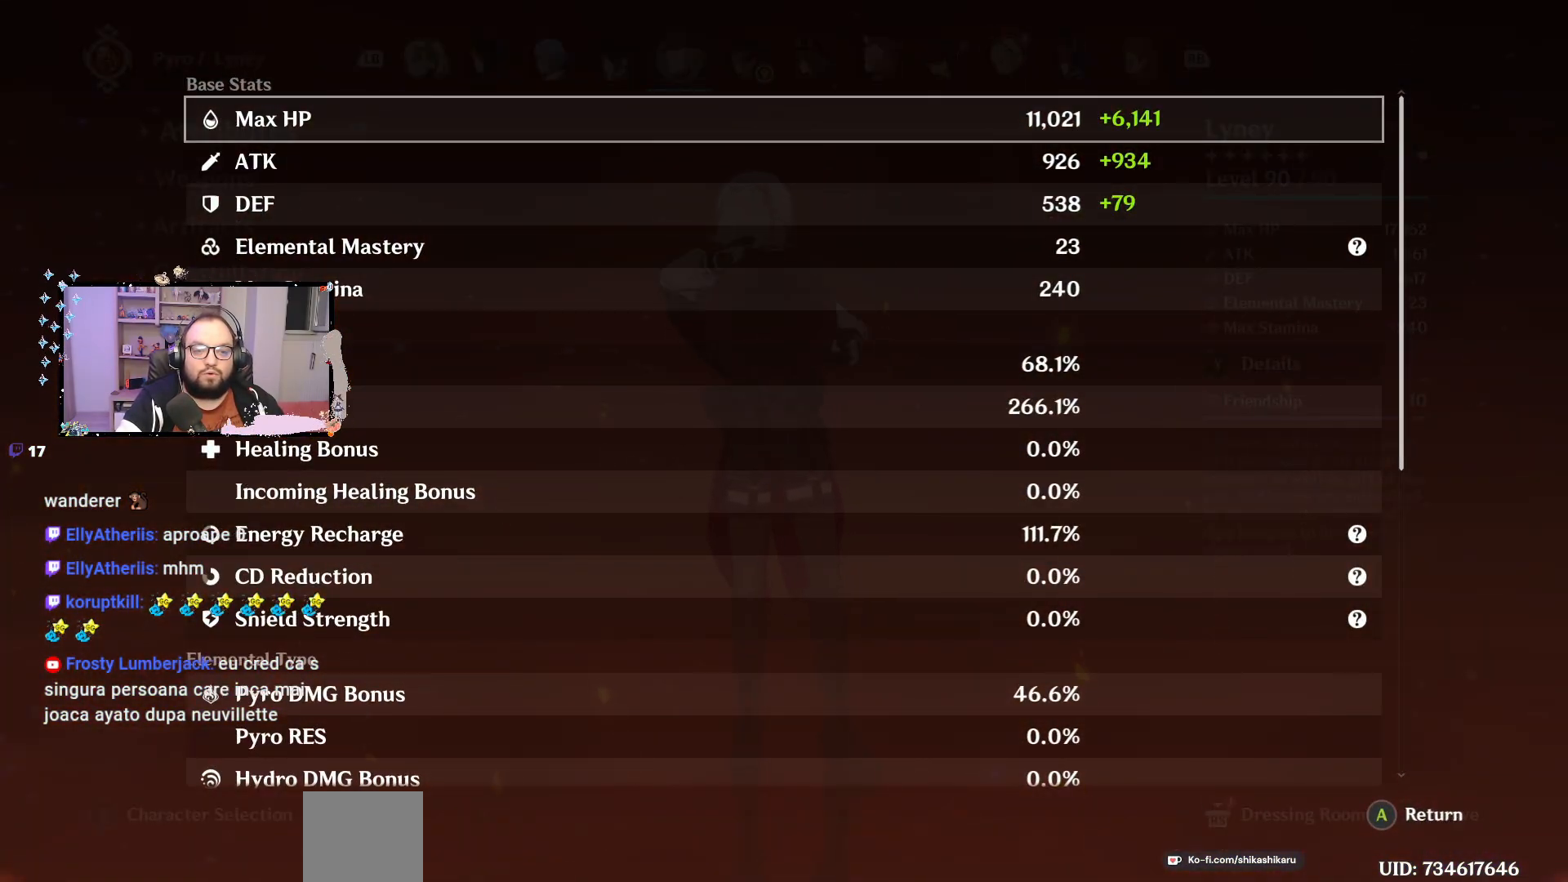
{"buttons": [], "left_stick": "center", "right_stick": "center", "events": []}
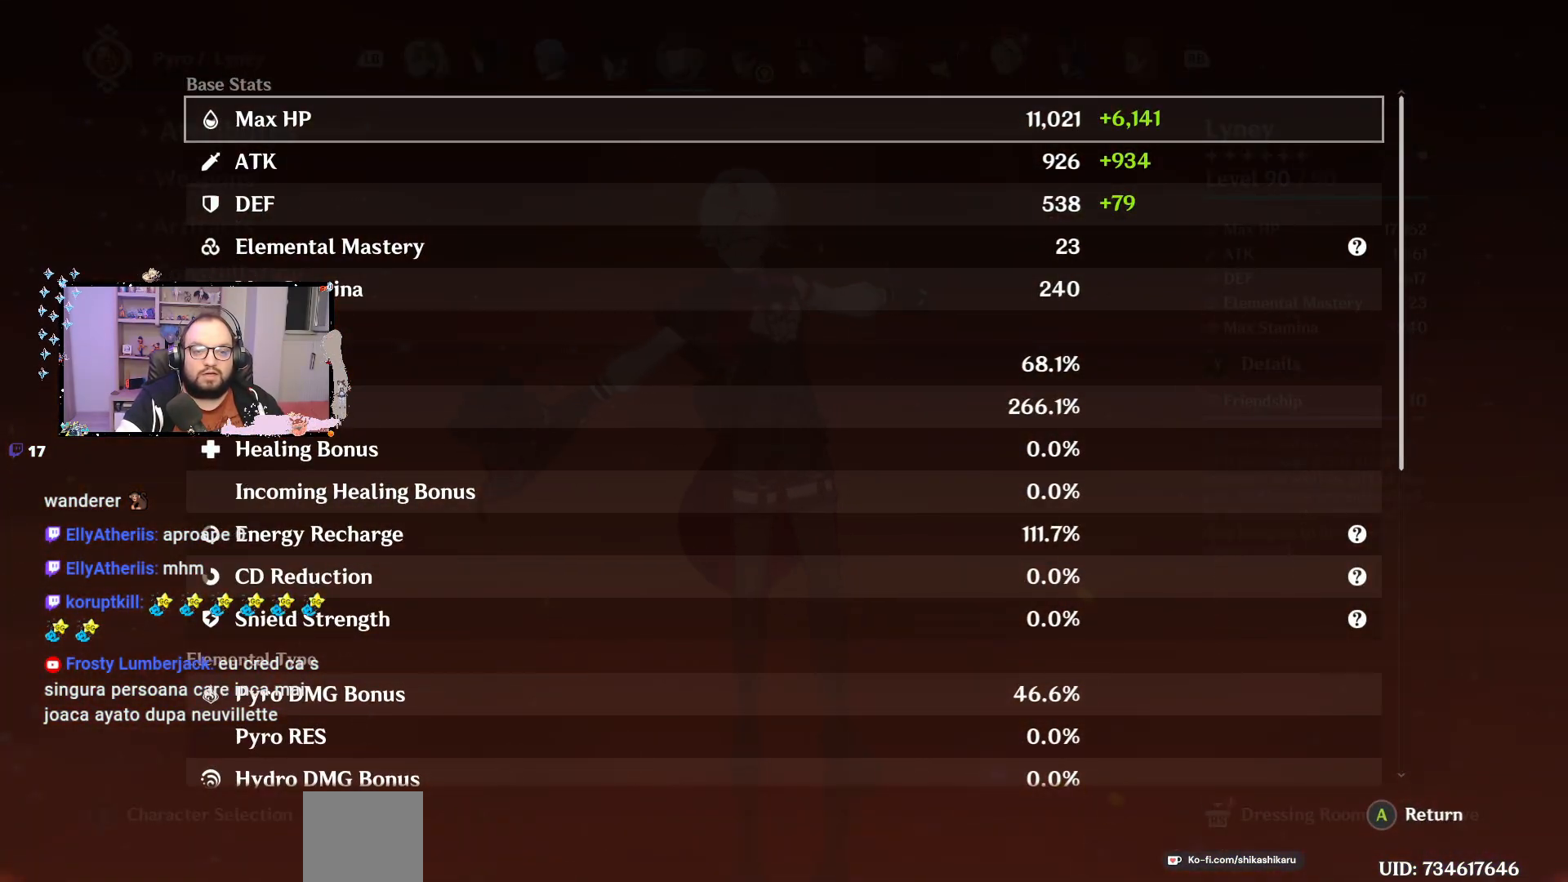
{"buttons": [], "left_stick": "center", "right_stick": "center", "events": [[150, "A", "down"], [283, "A", "up"]]}
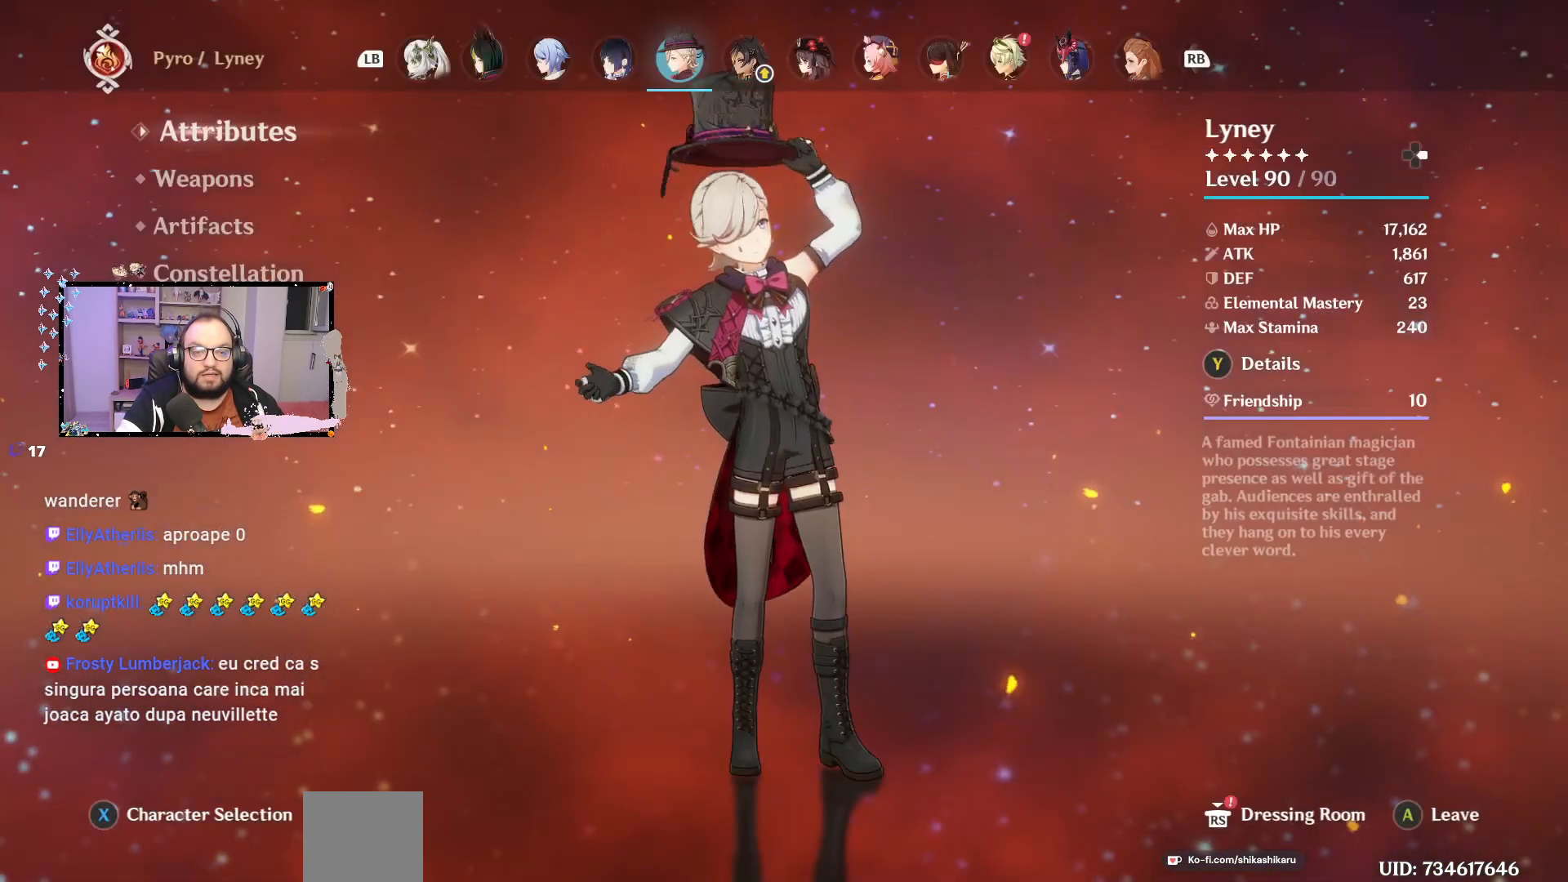
{"buttons": [], "left_stick": "center", "right_stick": "center", "events": []}
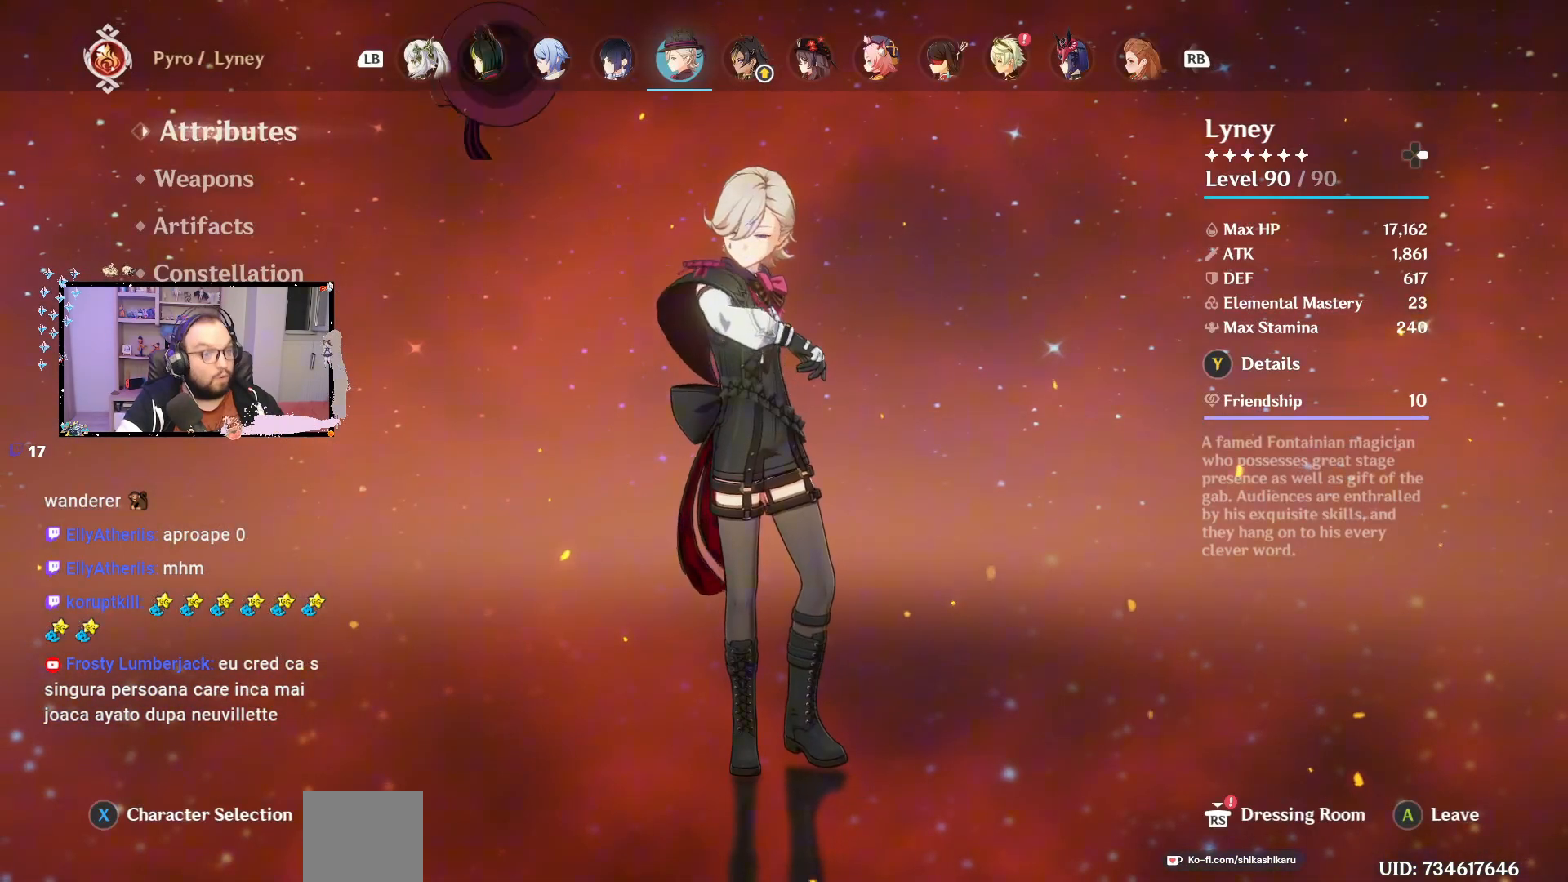
{"buttons": [], "left_stick": "center", "right_stick": "center", "events": [[17, "left_stick", "down"], [283, "left_stick", "center"]]}
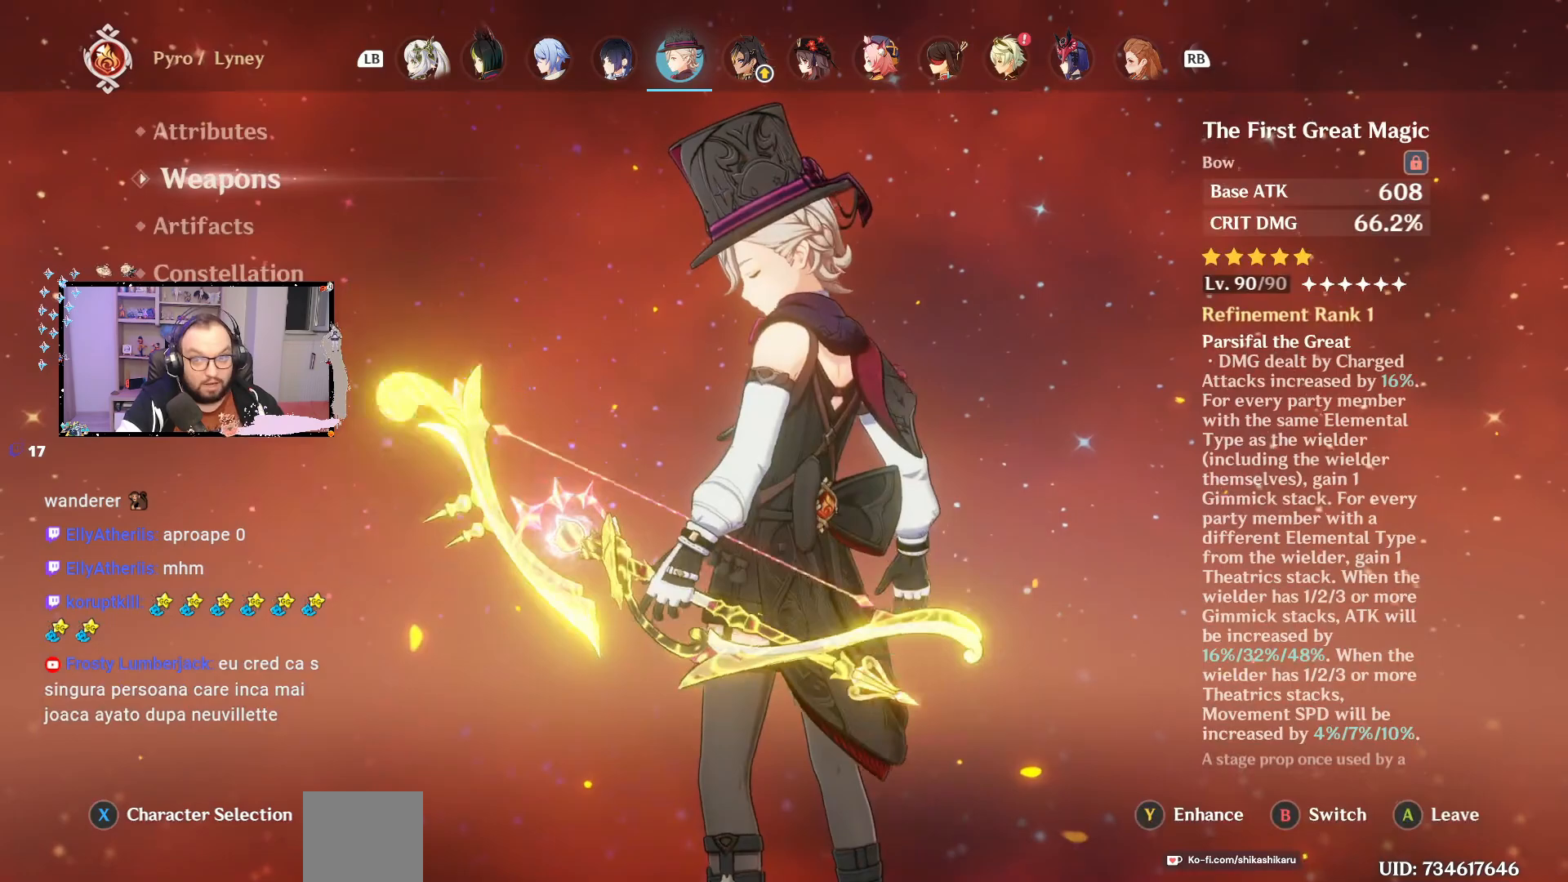
{"buttons": [], "left_stick": "center", "right_stick": "center", "events": [[50, "left_stick", "down"], [250, "left_stick", "center"]]}
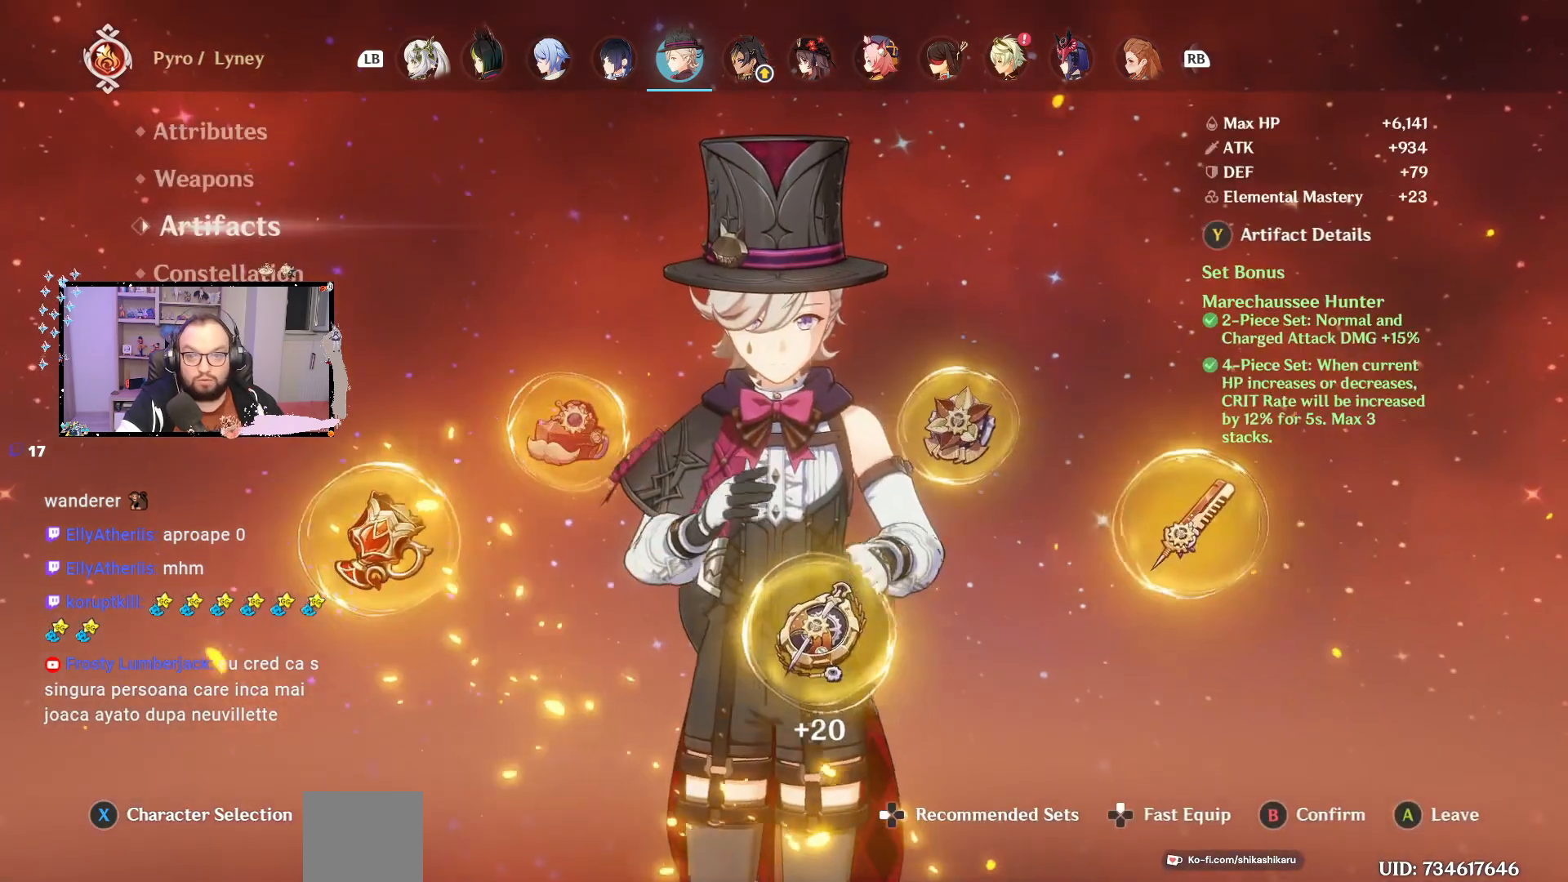
{"buttons": [], "left_stick": "up", "right_stick": "center", "events": [[450, "left_stick", "up"]]}
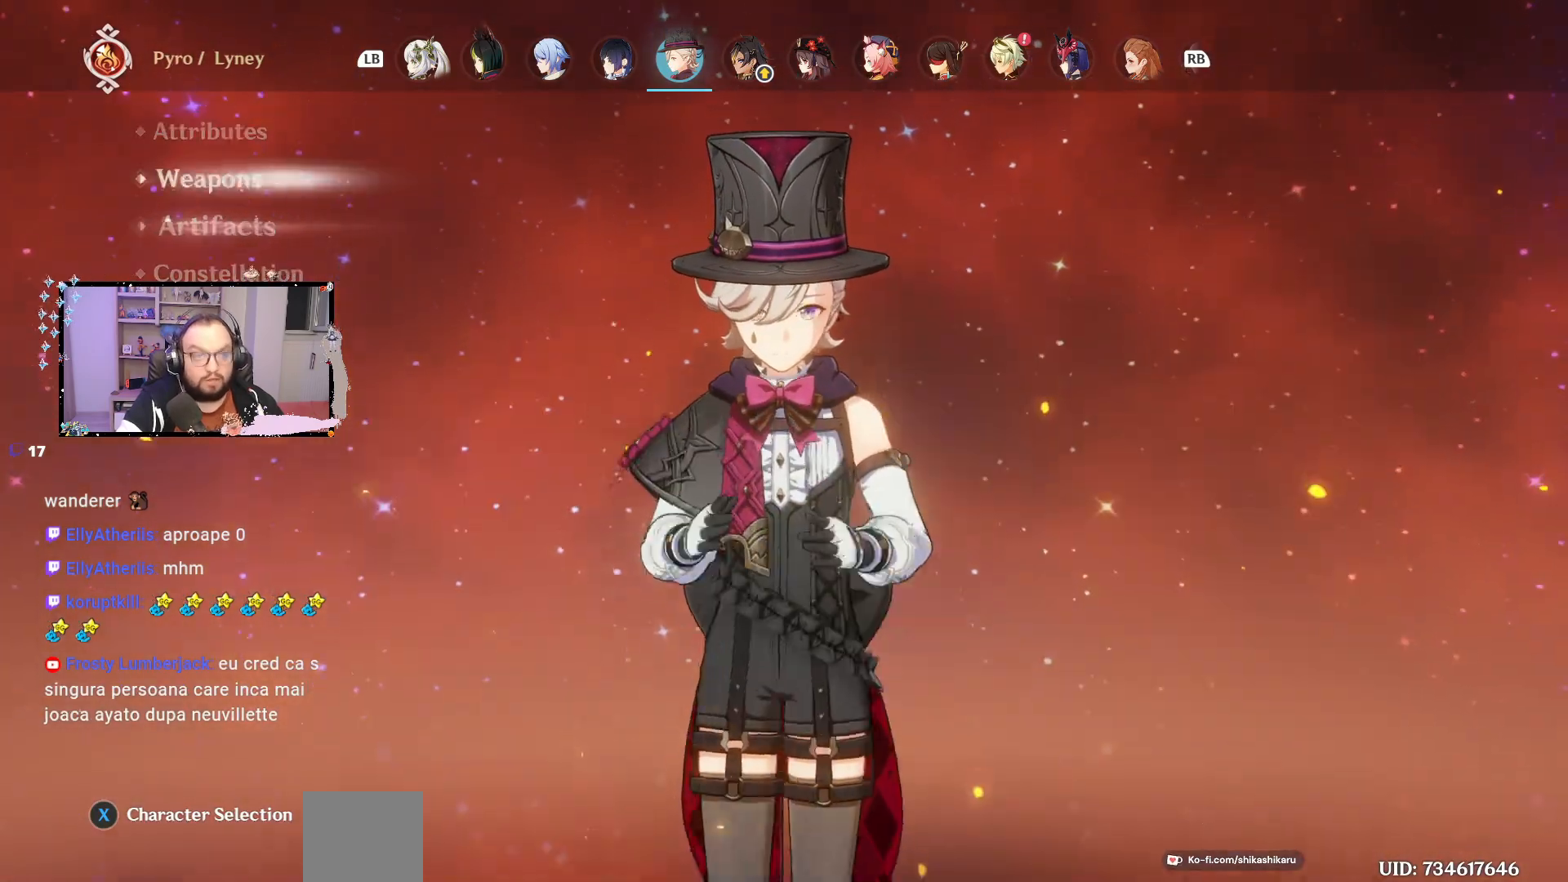
{"buttons": [], "left_stick": "center", "right_stick": "center", "events": [[133, "left_stick", "center"]]}
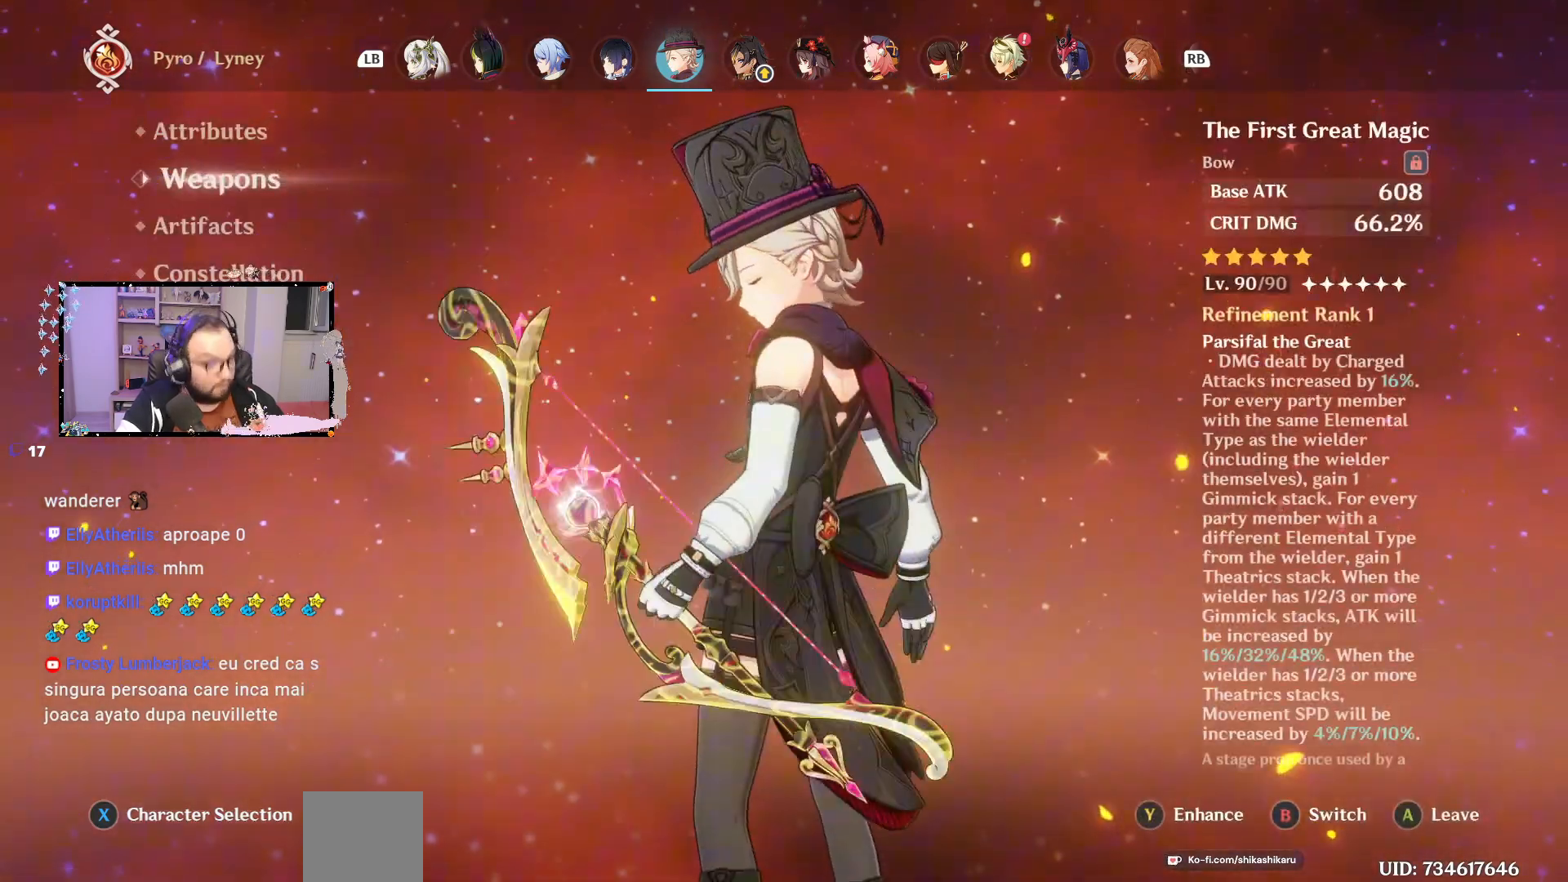
{"buttons": [], "left_stick": "center", "right_stick": "center", "events": []}
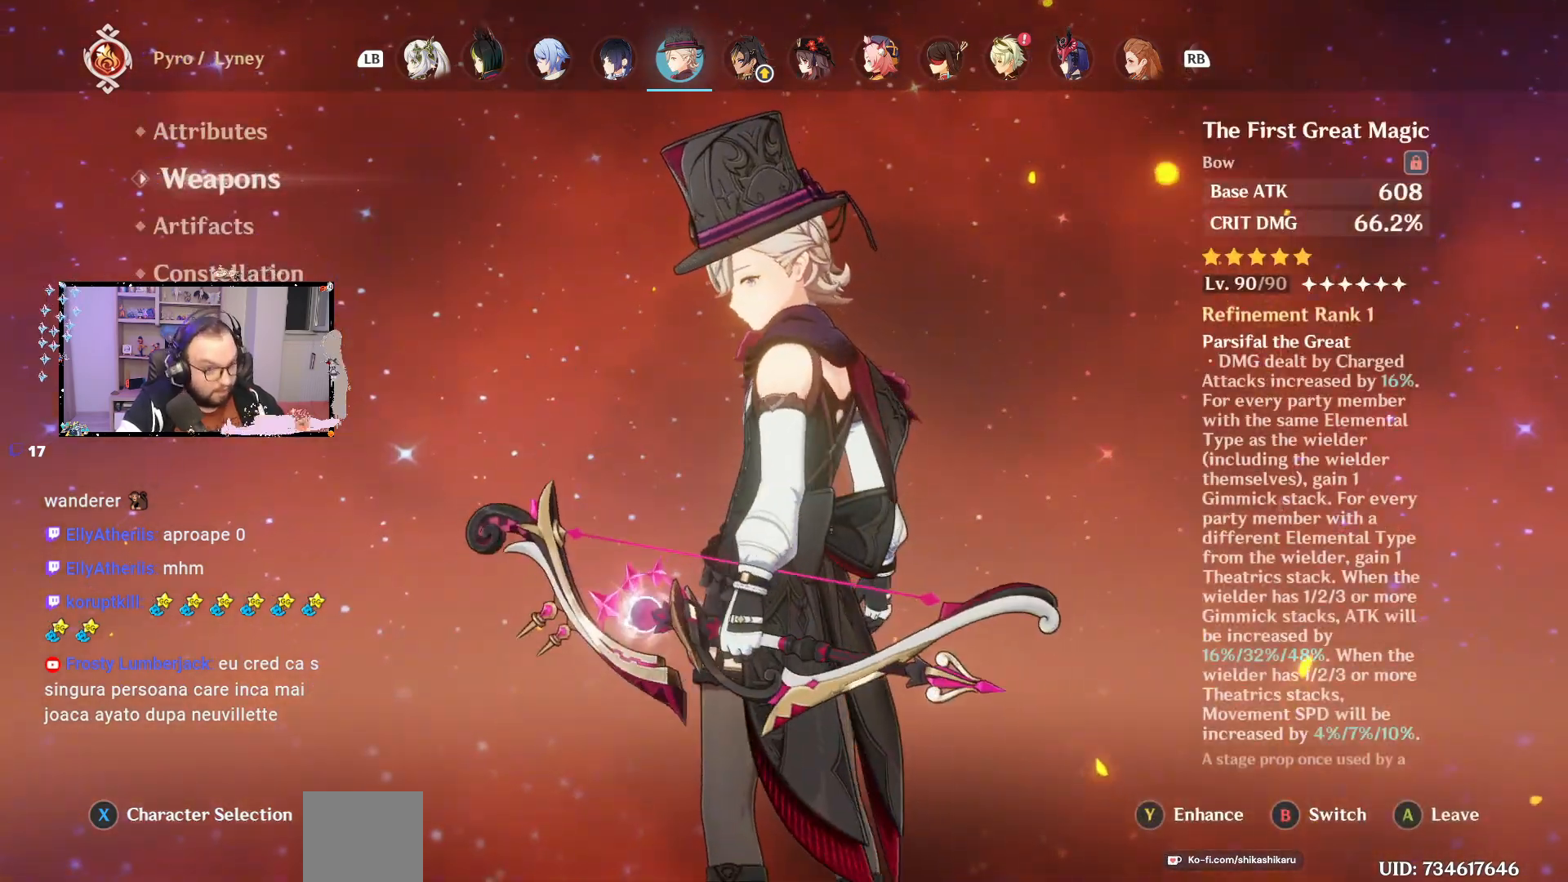
{"buttons": [], "left_stick": "center", "right_stick": "center", "events": []}
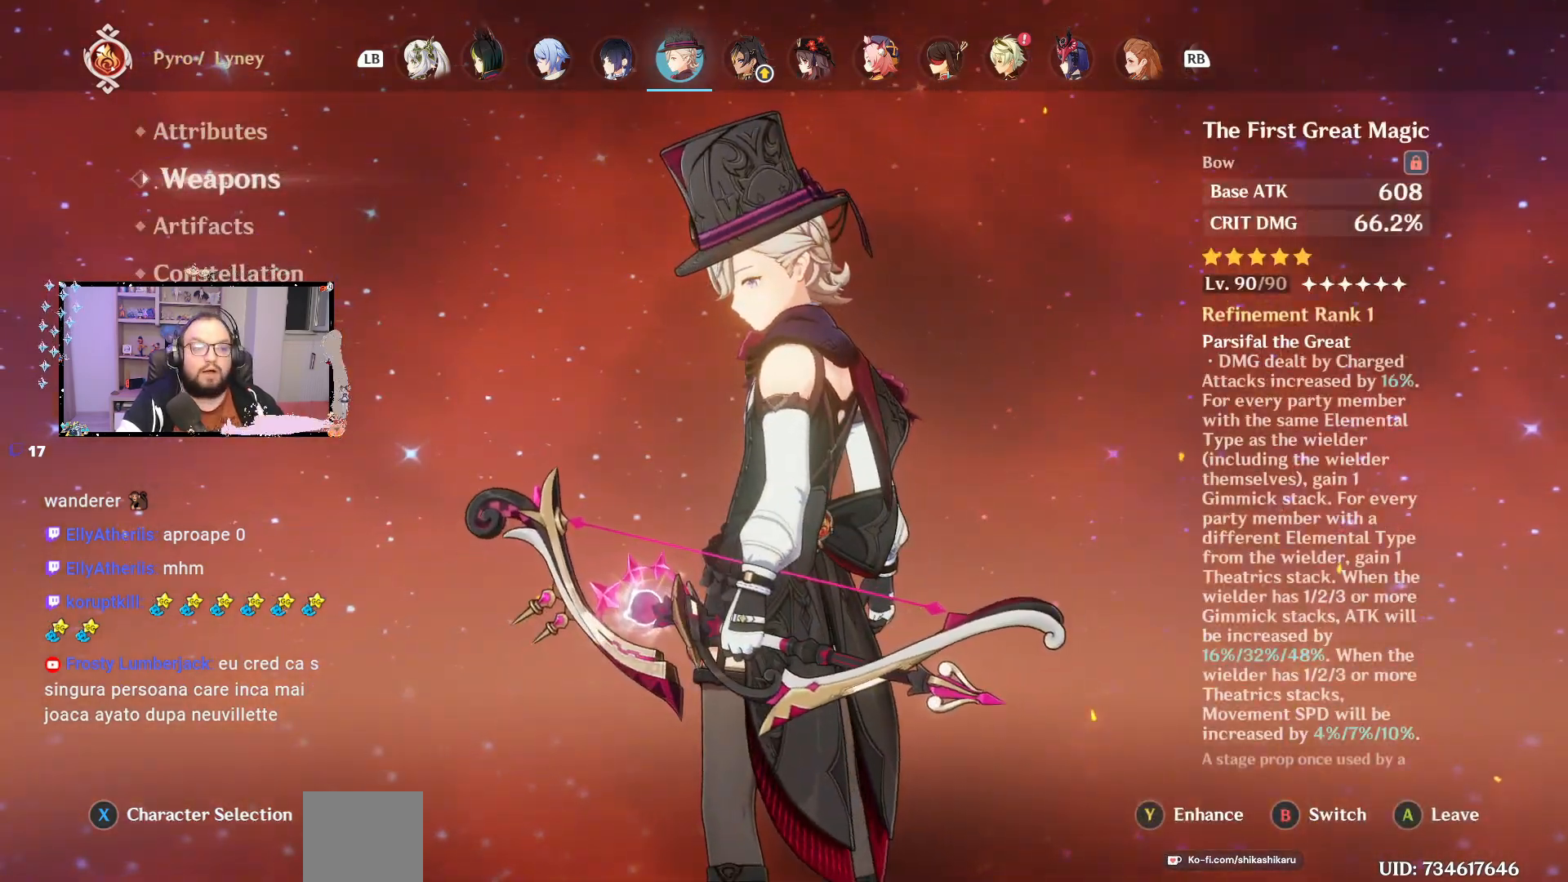
{"buttons": [], "left_stick": "center", "right_stick": "center", "events": [[283, "left_stick", "down"], [500, "left_stick", "center"]]}
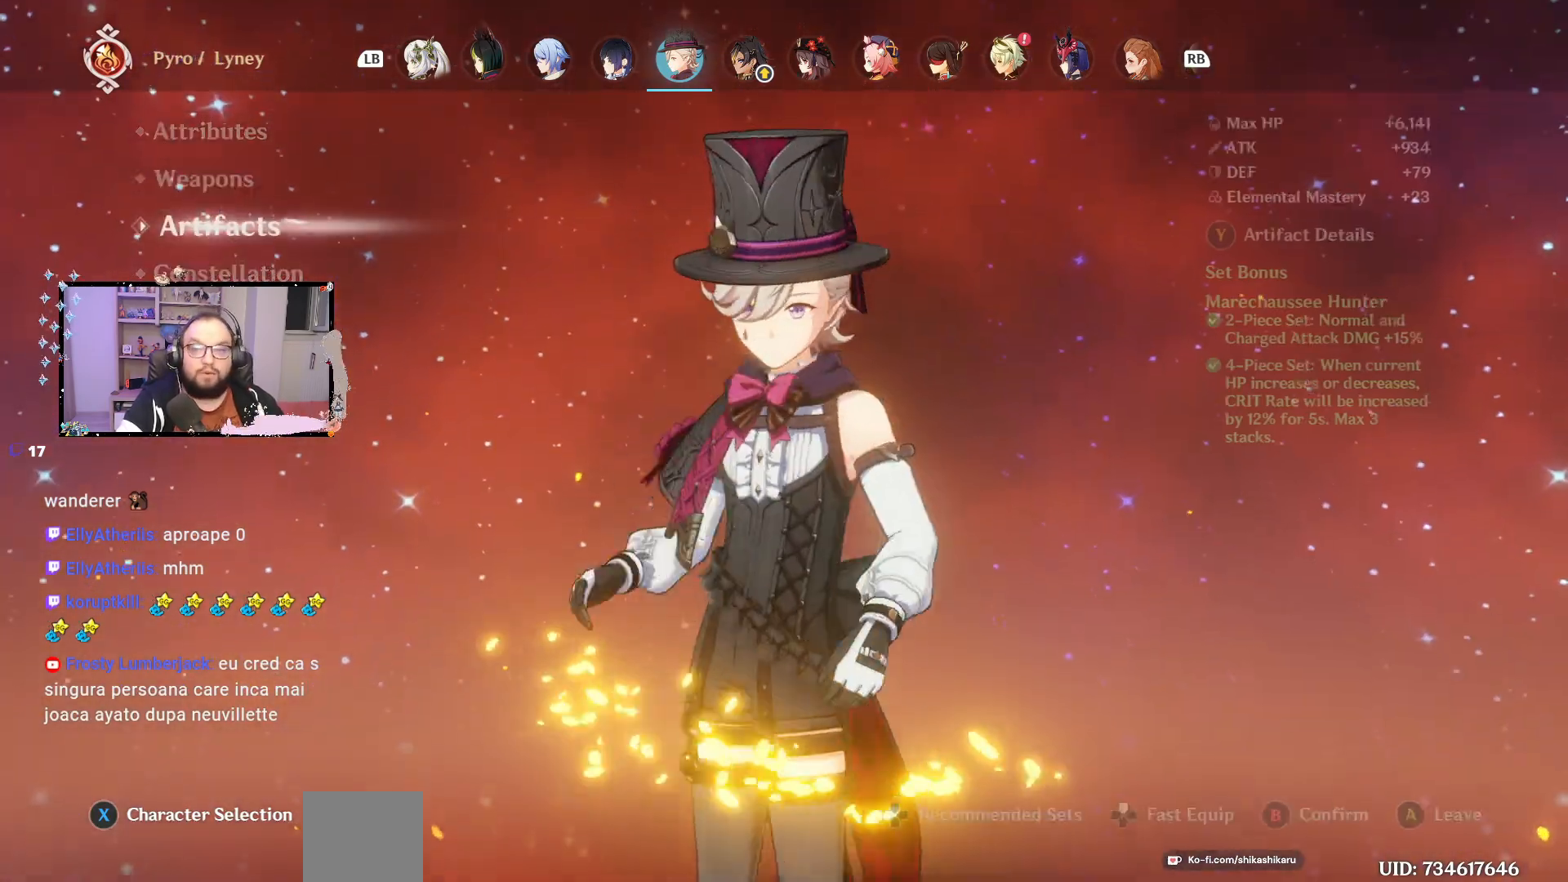
{"buttons": [], "left_stick": "center", "right_stick": "center", "events": []}
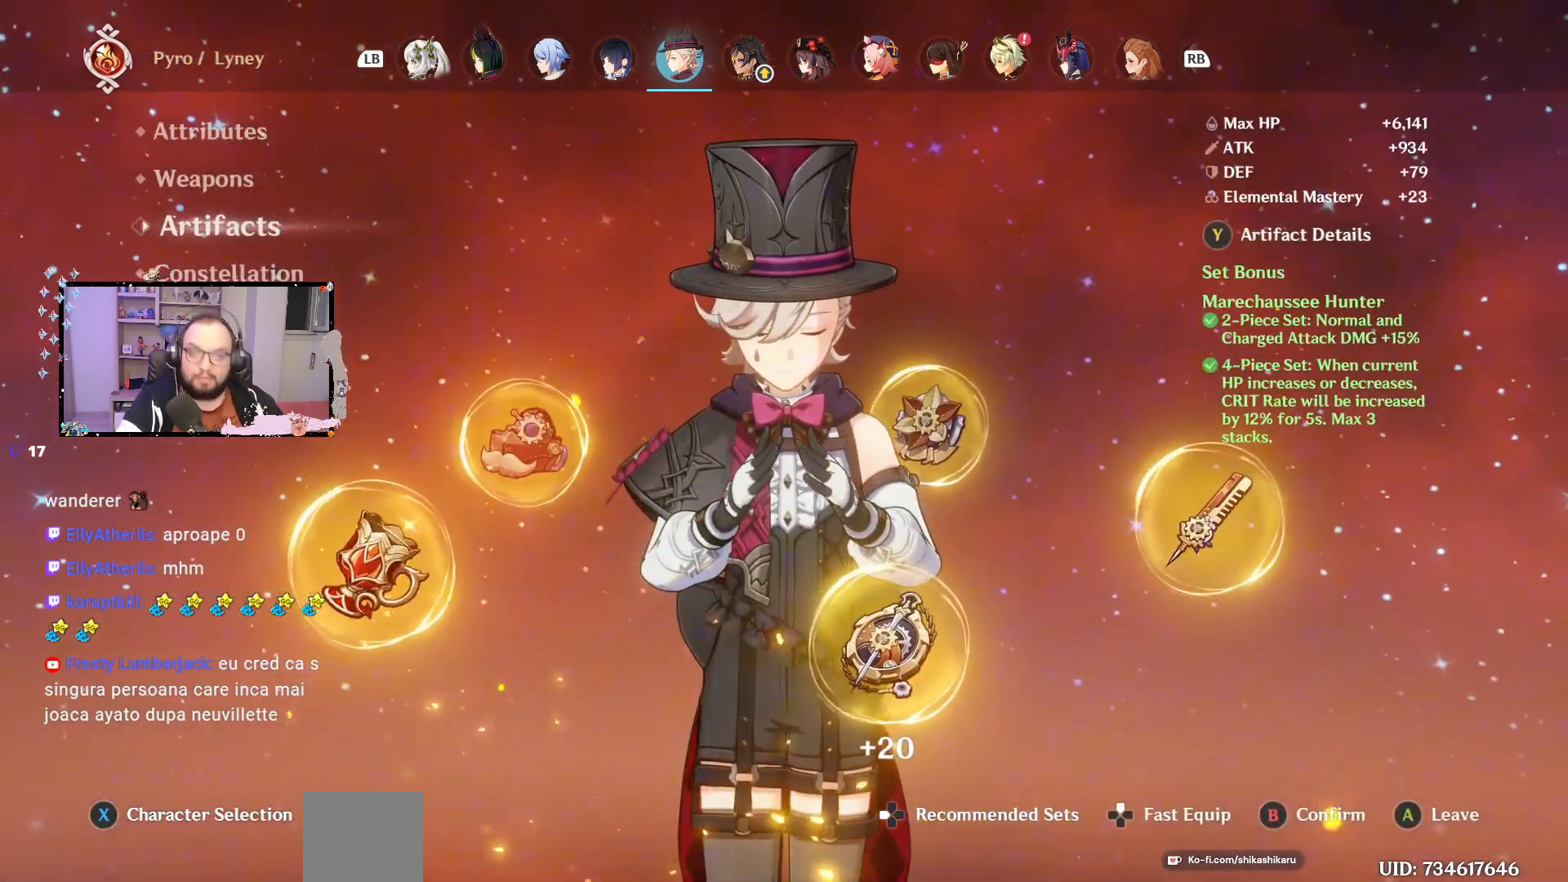
{"buttons": [], "left_stick": "right", "right_stick": "center", "events": [[417, "left_stick", "right"]]}
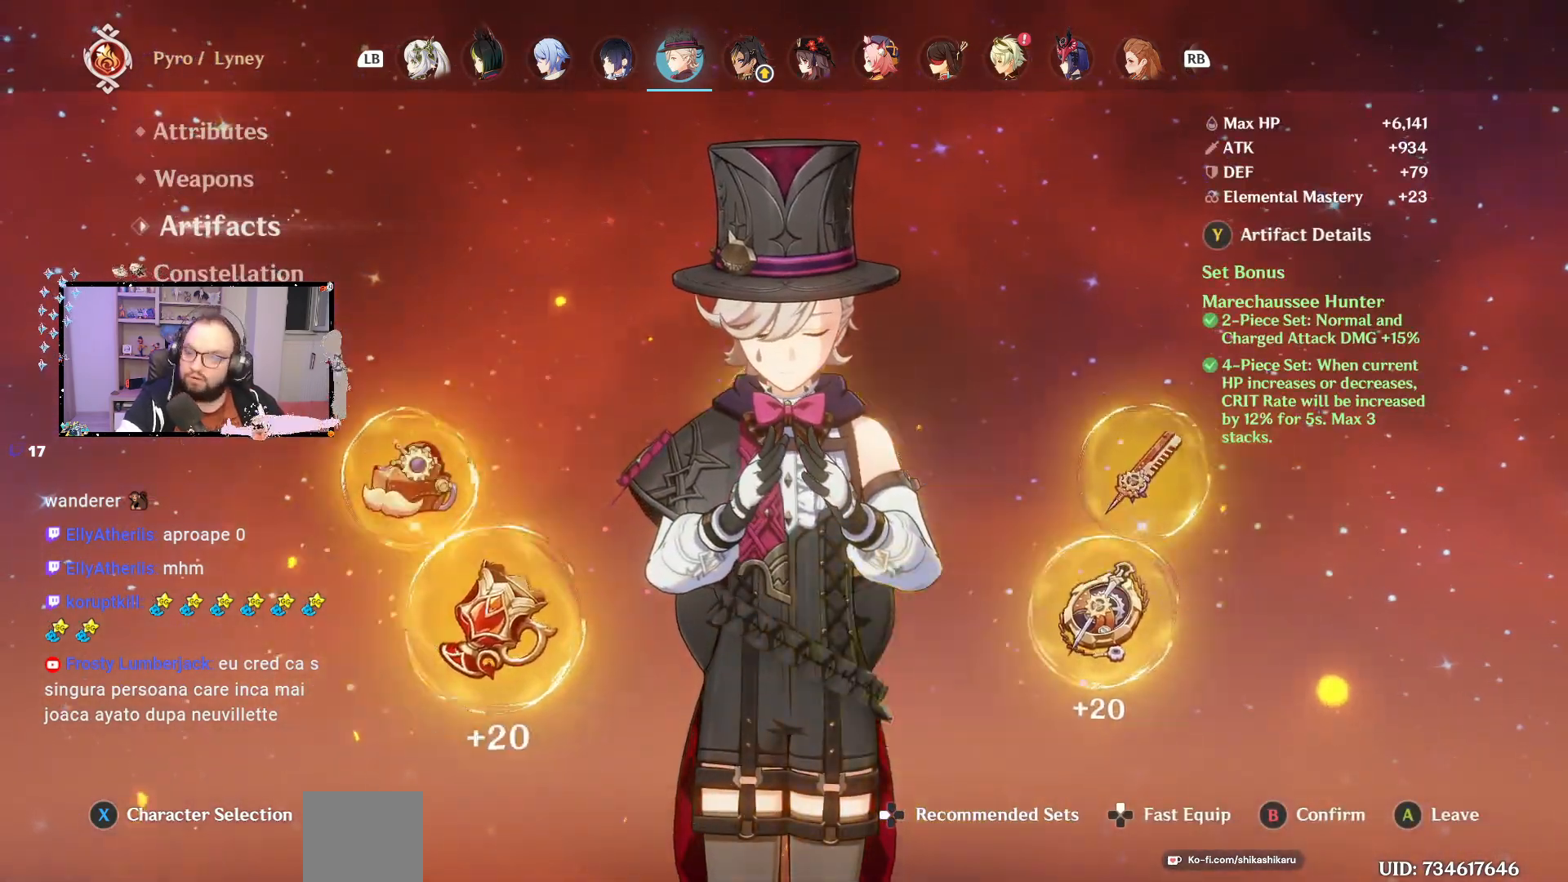
{"buttons": ["B"], "left_stick": "center", "right_stick": "center", "events": [[100, "left_stick", "center"], [467, "B", "down"]]}
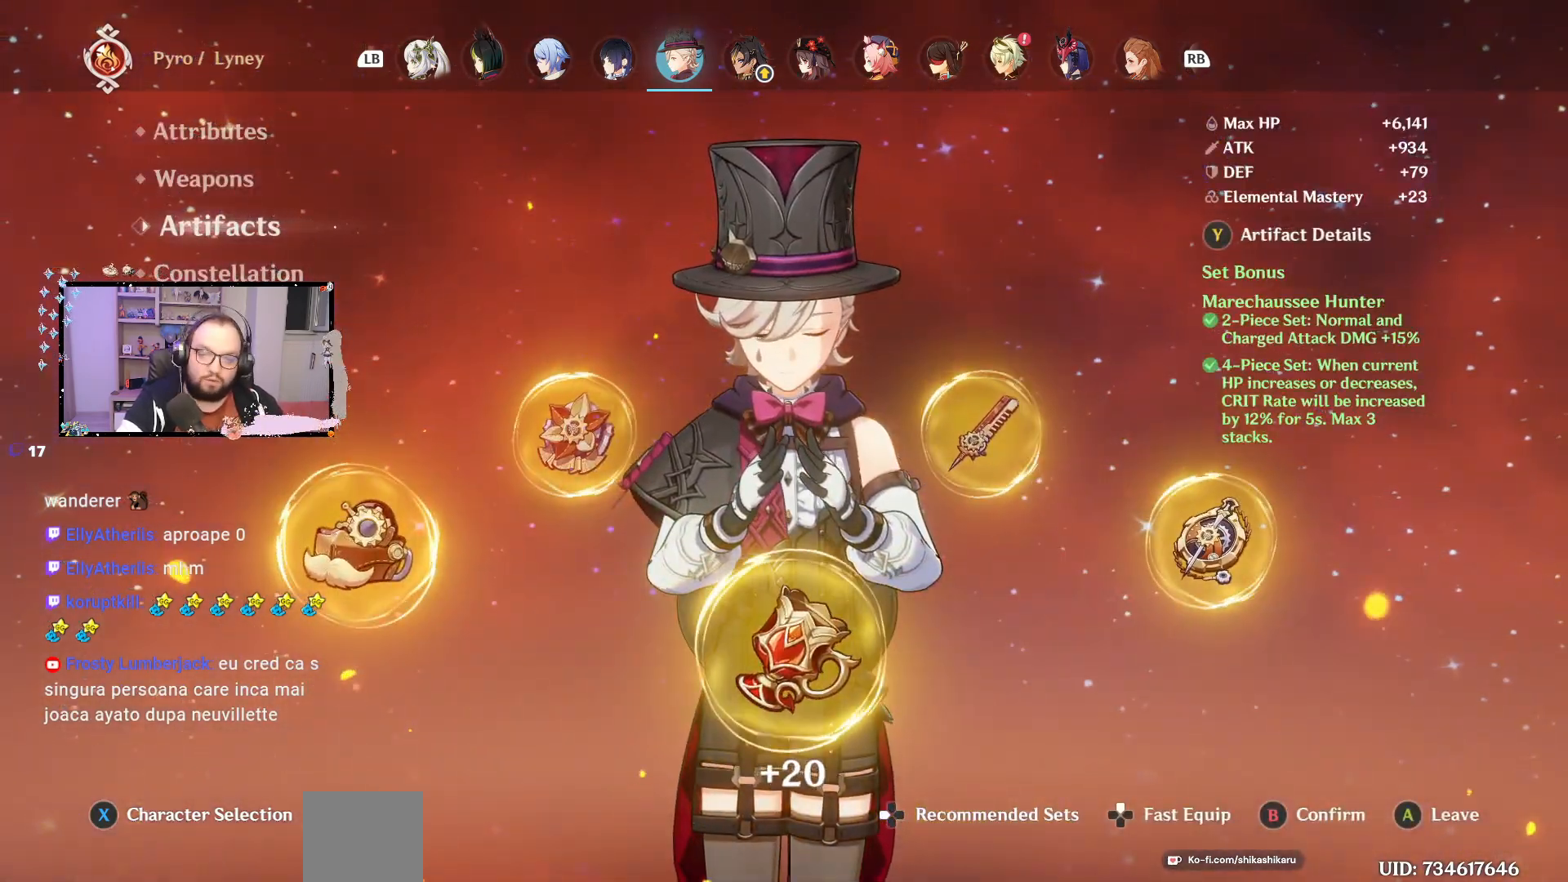
{"buttons": [], "left_stick": "center", "right_stick": "center", "events": [[100, "B", "up"]]}
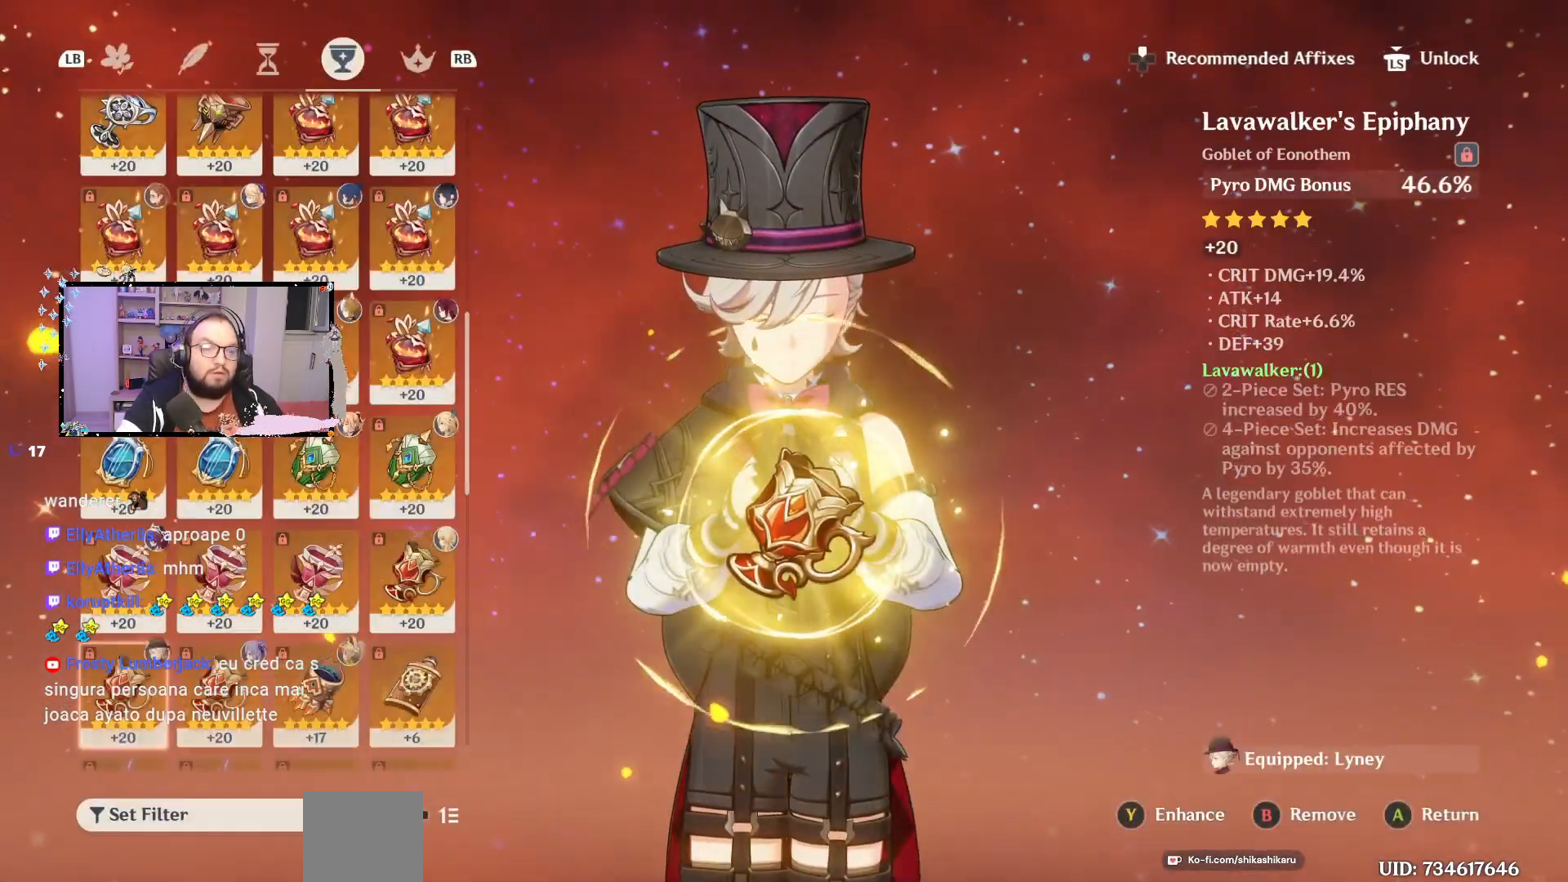
{"buttons": [], "left_stick": "center", "right_stick": "center", "events": []}
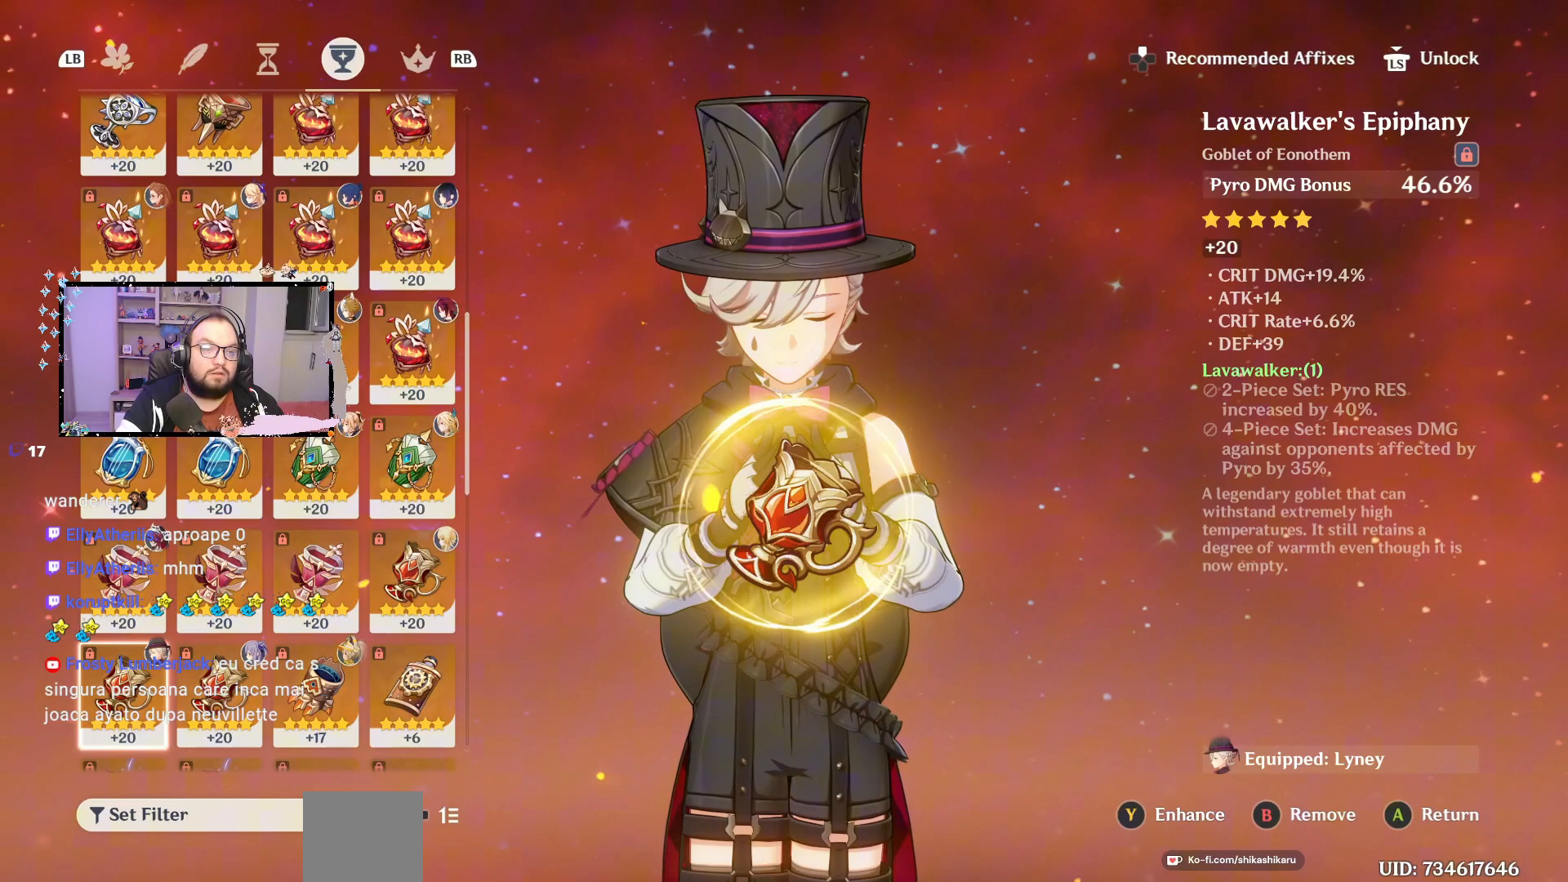
{"buttons": [], "left_stick": "center", "right_stick": "center", "events": [[233, "R1", "down"], [367, "R1", "up"]]}
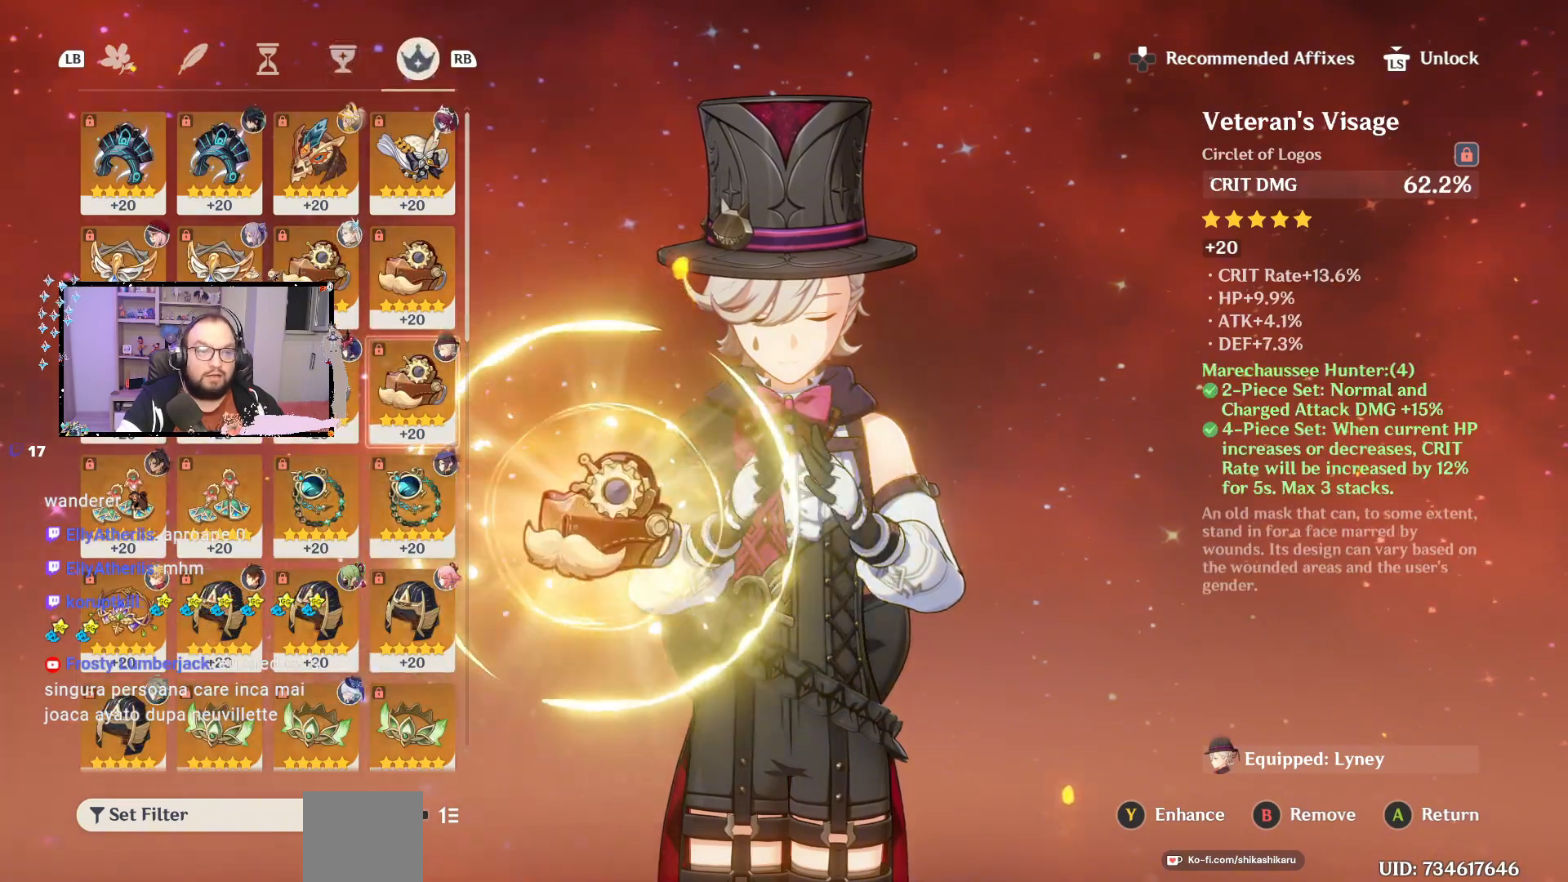
{"buttons": [], "left_stick": "center", "right_stick": "center", "events": []}
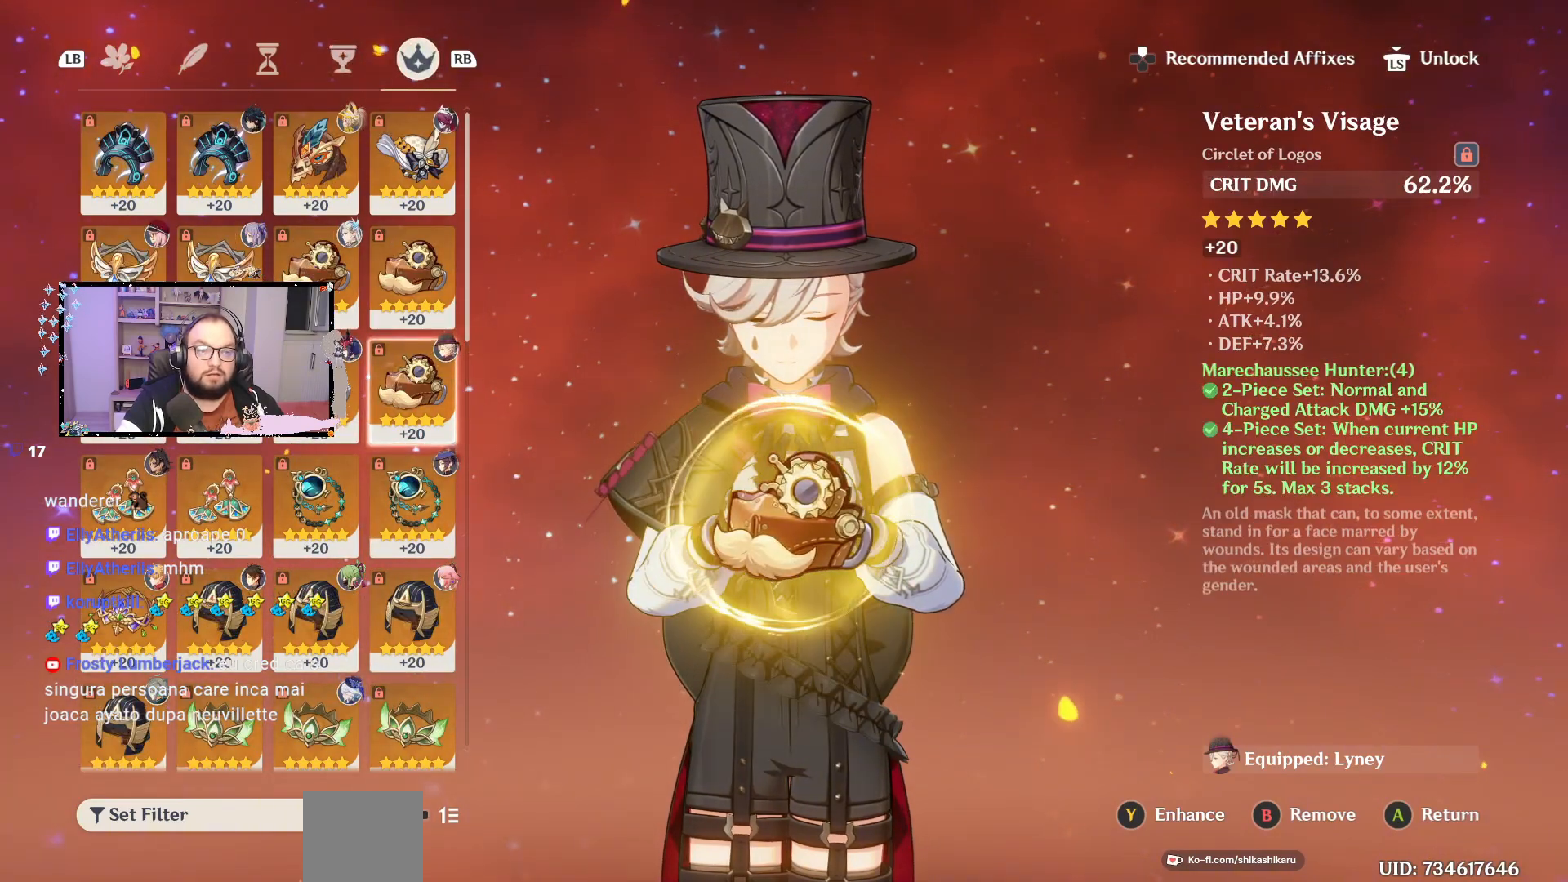
{"buttons": [], "left_stick": "center", "right_stick": "center", "events": []}
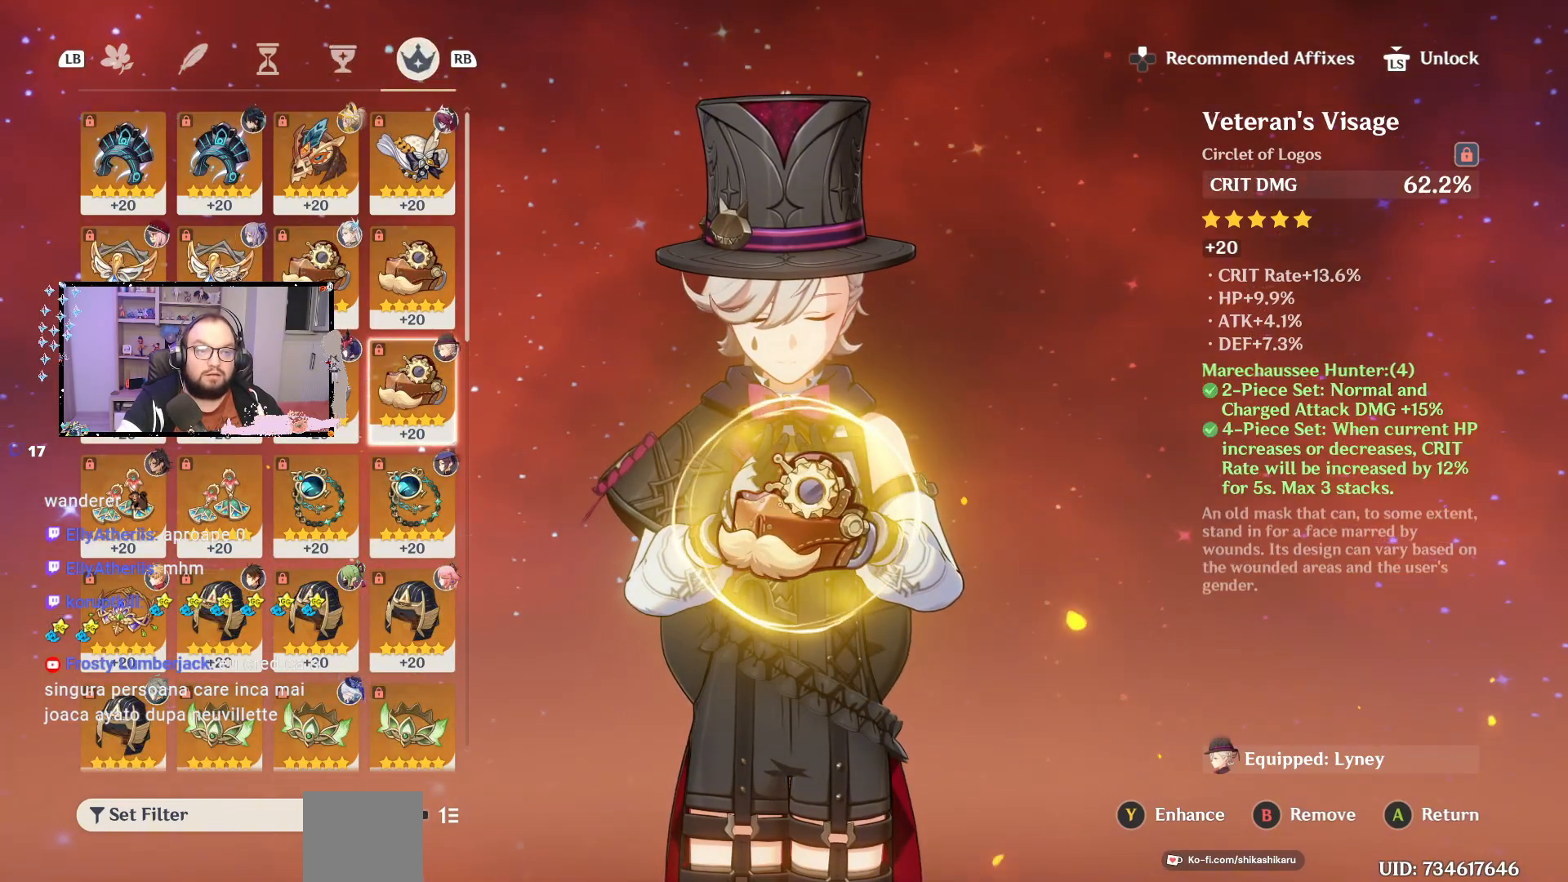
{"buttons": [], "left_stick": "center", "right_stick": "center", "events": [[283, "R1", "down"], [433, "R1", "up"]]}